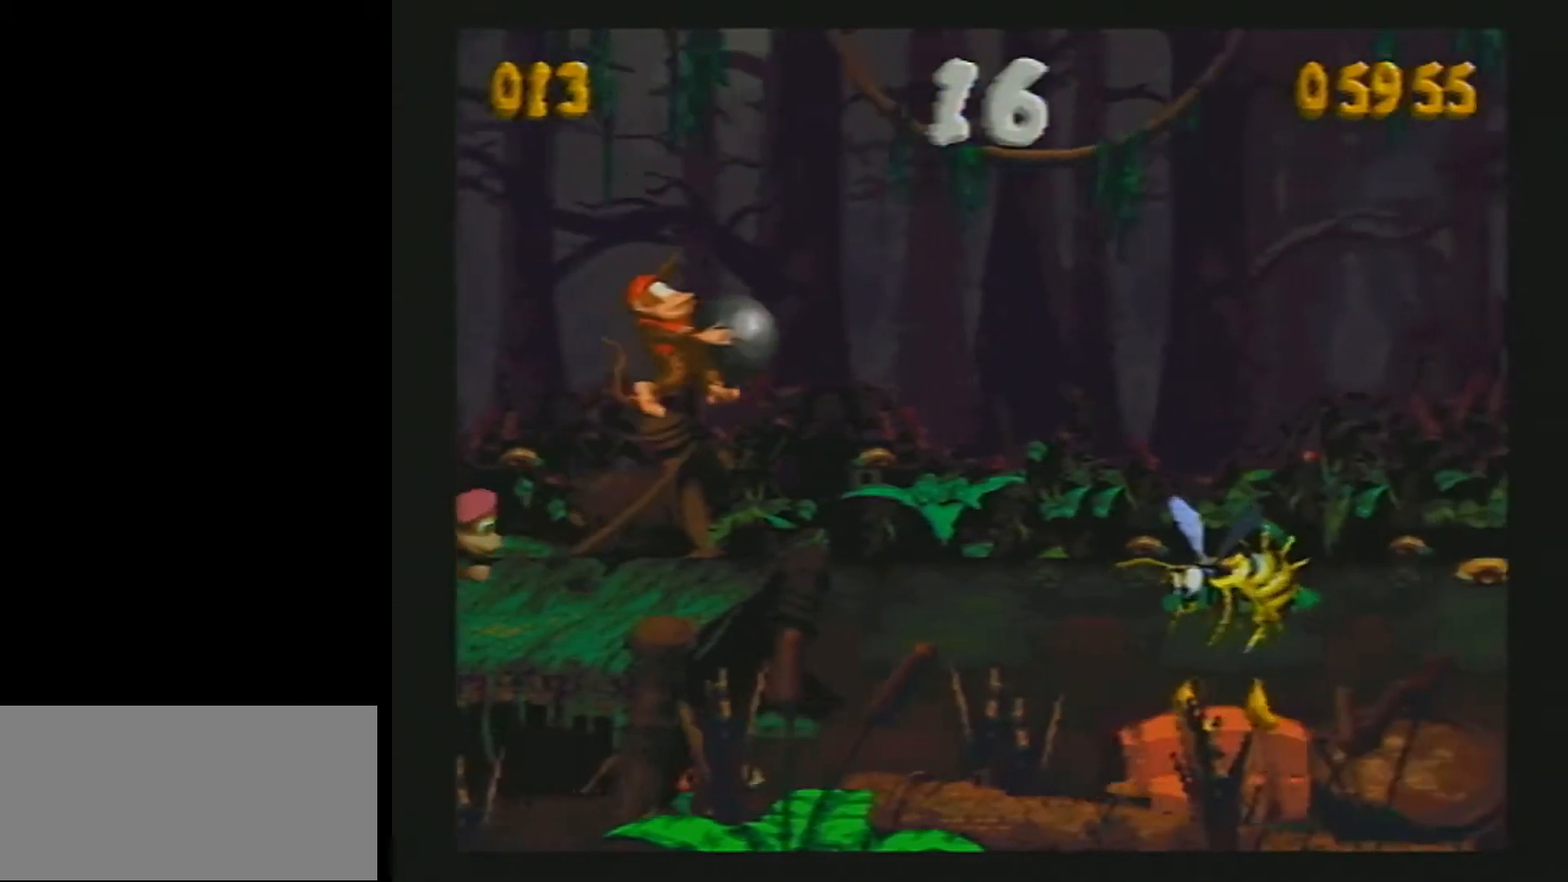
Gameplay with a controller (Nintendo layout); each line is a JSON object with the inputs held at the frame after it. "events" lists button and stick changes between this image and that frame as [ms after this image, input, new state], when the widget could be followed in between. Not read: L1 L3 R1 R3.
{"buttons": ["Y"], "events": [[500, "DPAD_RIGHT", "up"]]}
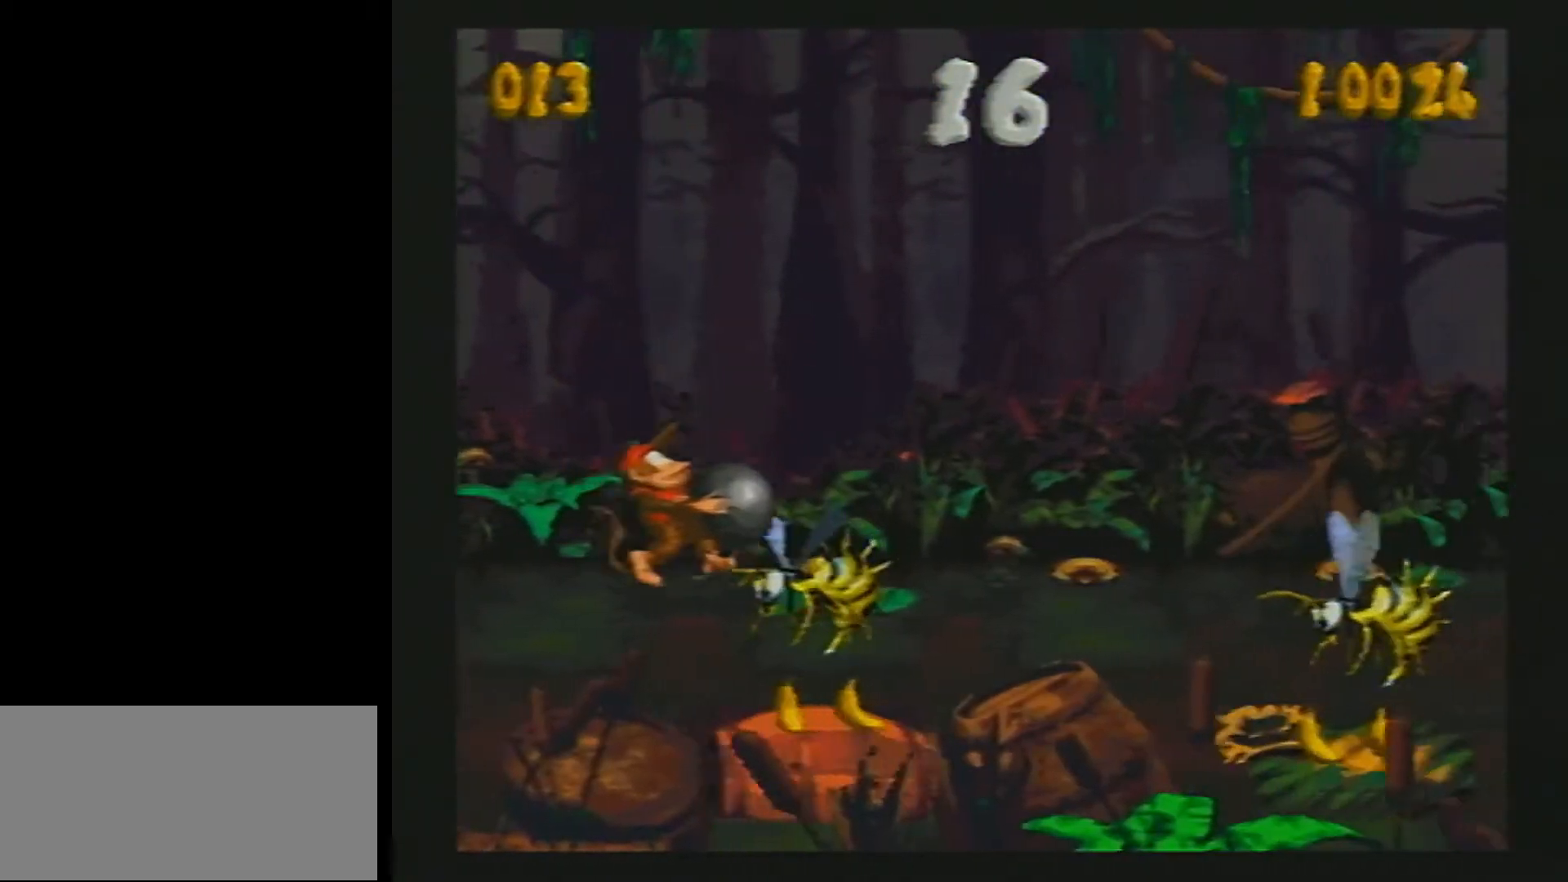
{"buttons": ["Y"], "events": []}
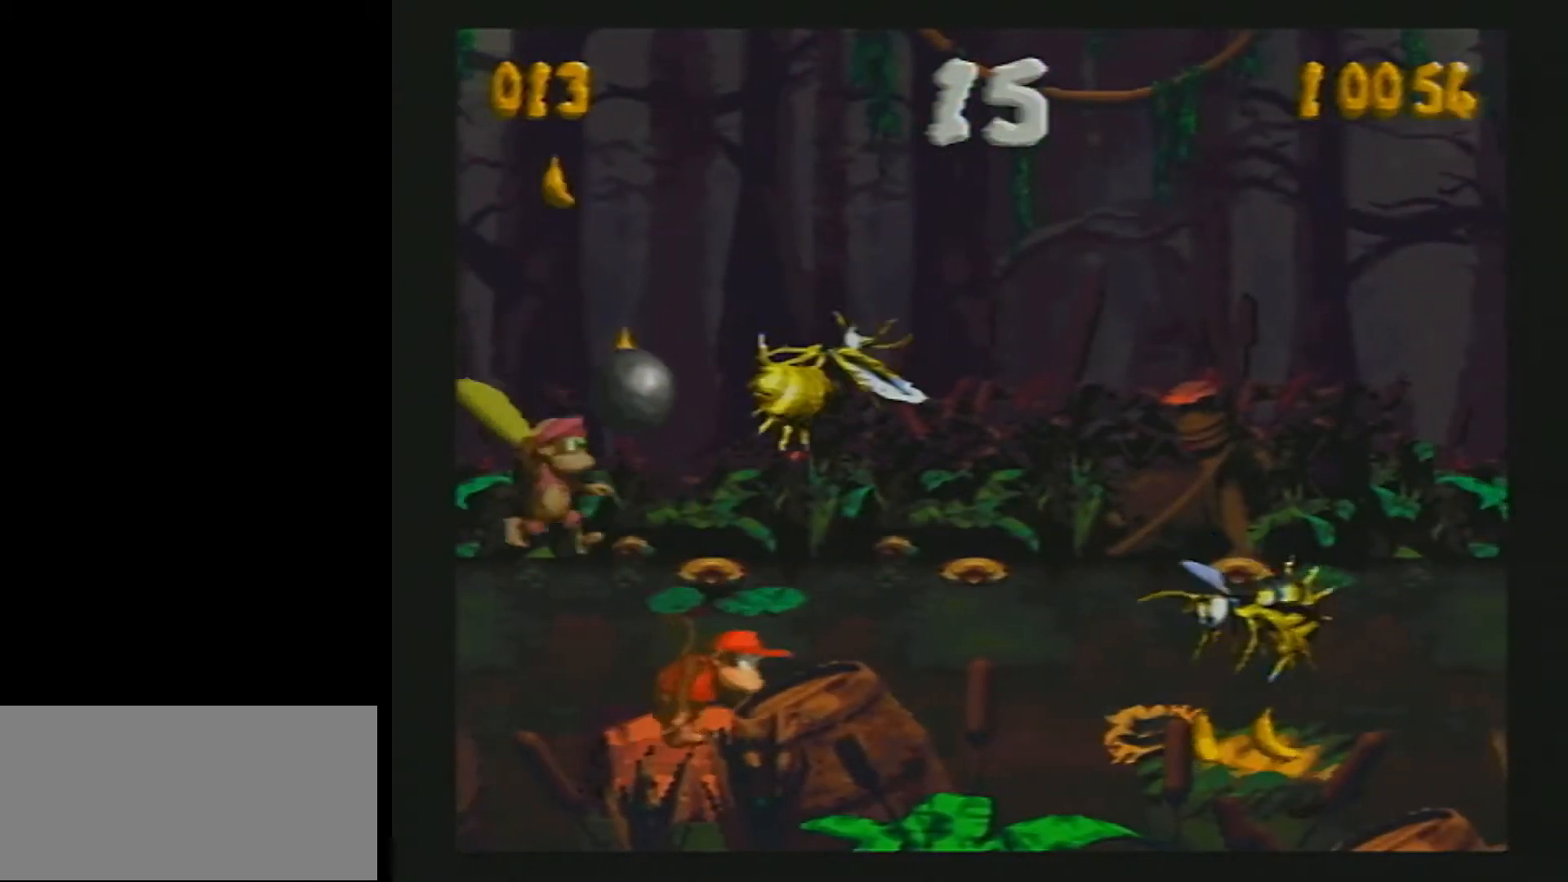
{"buttons": ["Y", "DPAD_RIGHT"], "events": [[267, "DPAD_RIGHT", "down"], [283, "B", "down"], [483, "B", "up"]]}
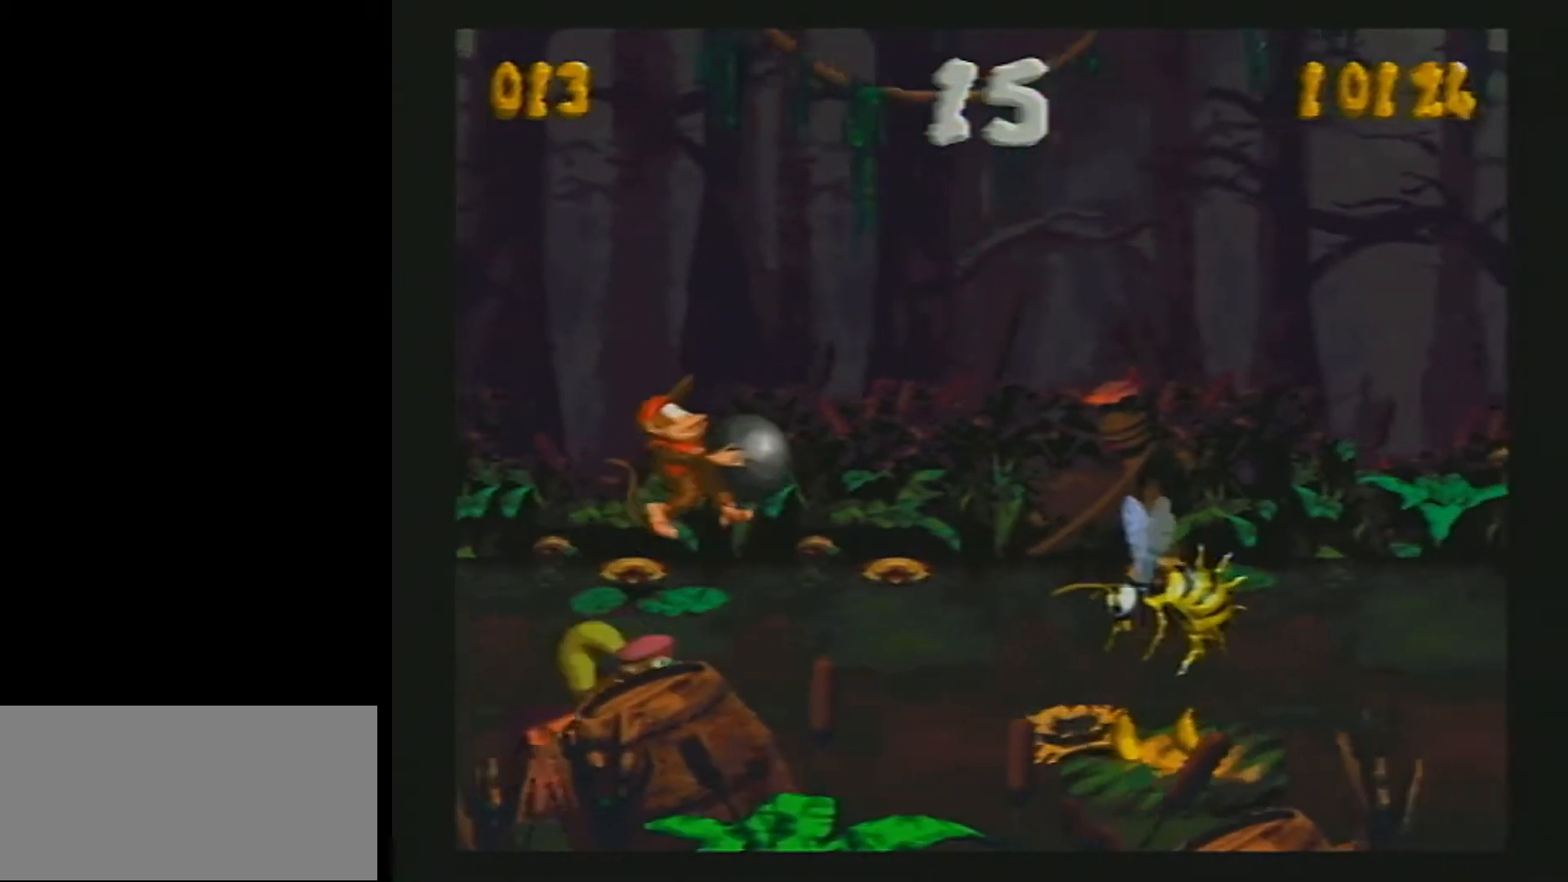
{"buttons": ["DPAD_RIGHT"], "events": [[483, "Y", "up"]]}
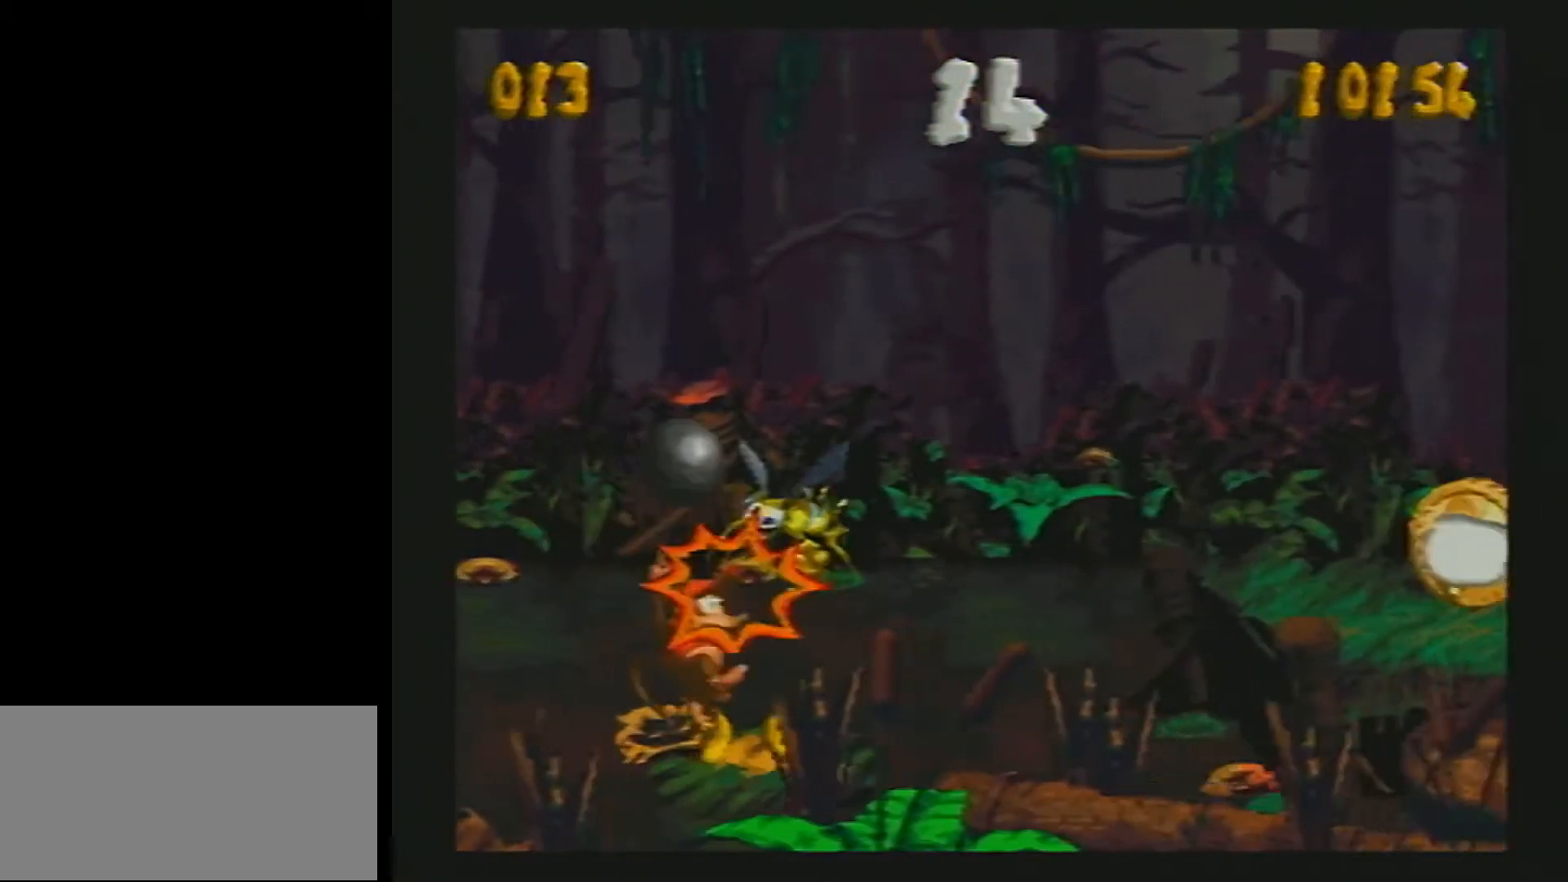
{"buttons": ["Y", "DPAD_RIGHT"], "events": [[33, "Y", "down"], [133, "B", "down"], [217, "B", "up"]]}
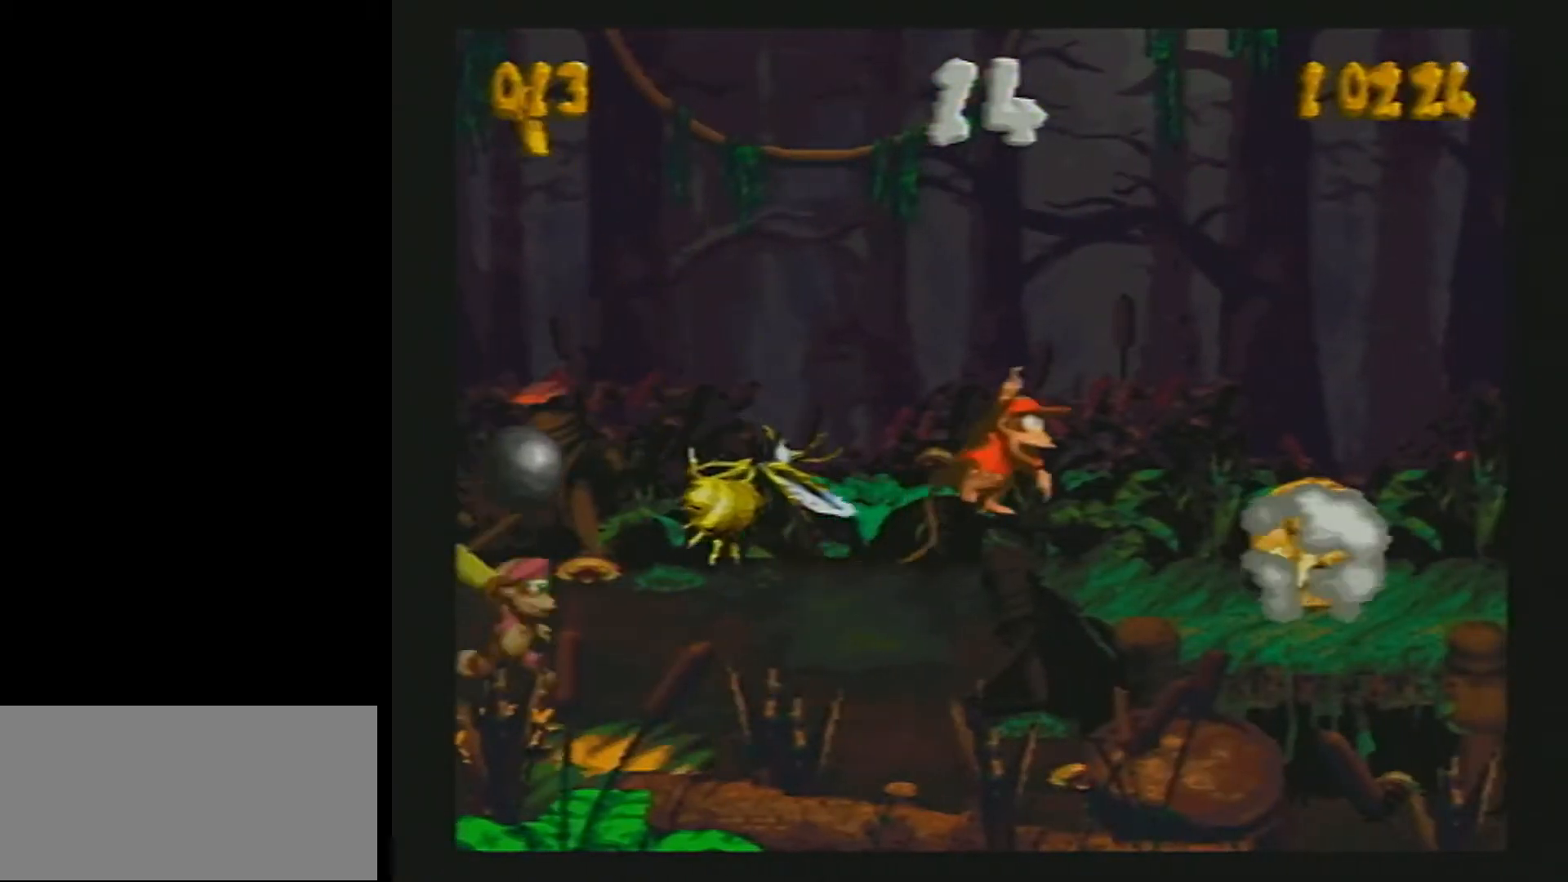
{"buttons": ["A", "DPAD_RIGHT"], "events": [[183, "Y", "up"], [233, "A", "down"]]}
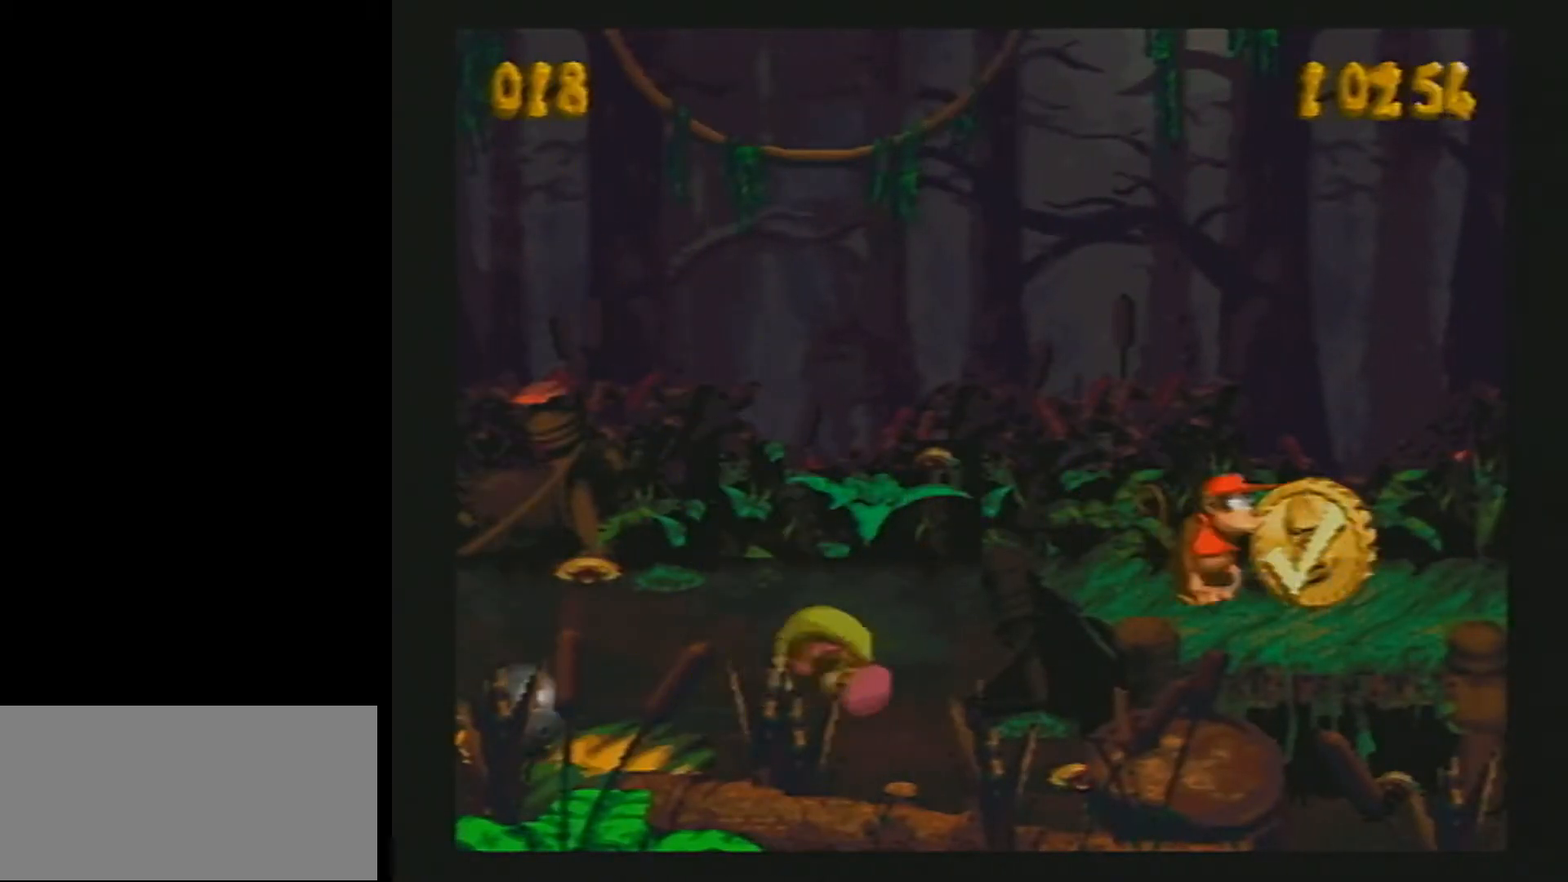
{"buttons": ["A", "DPAD_RIGHT"], "events": []}
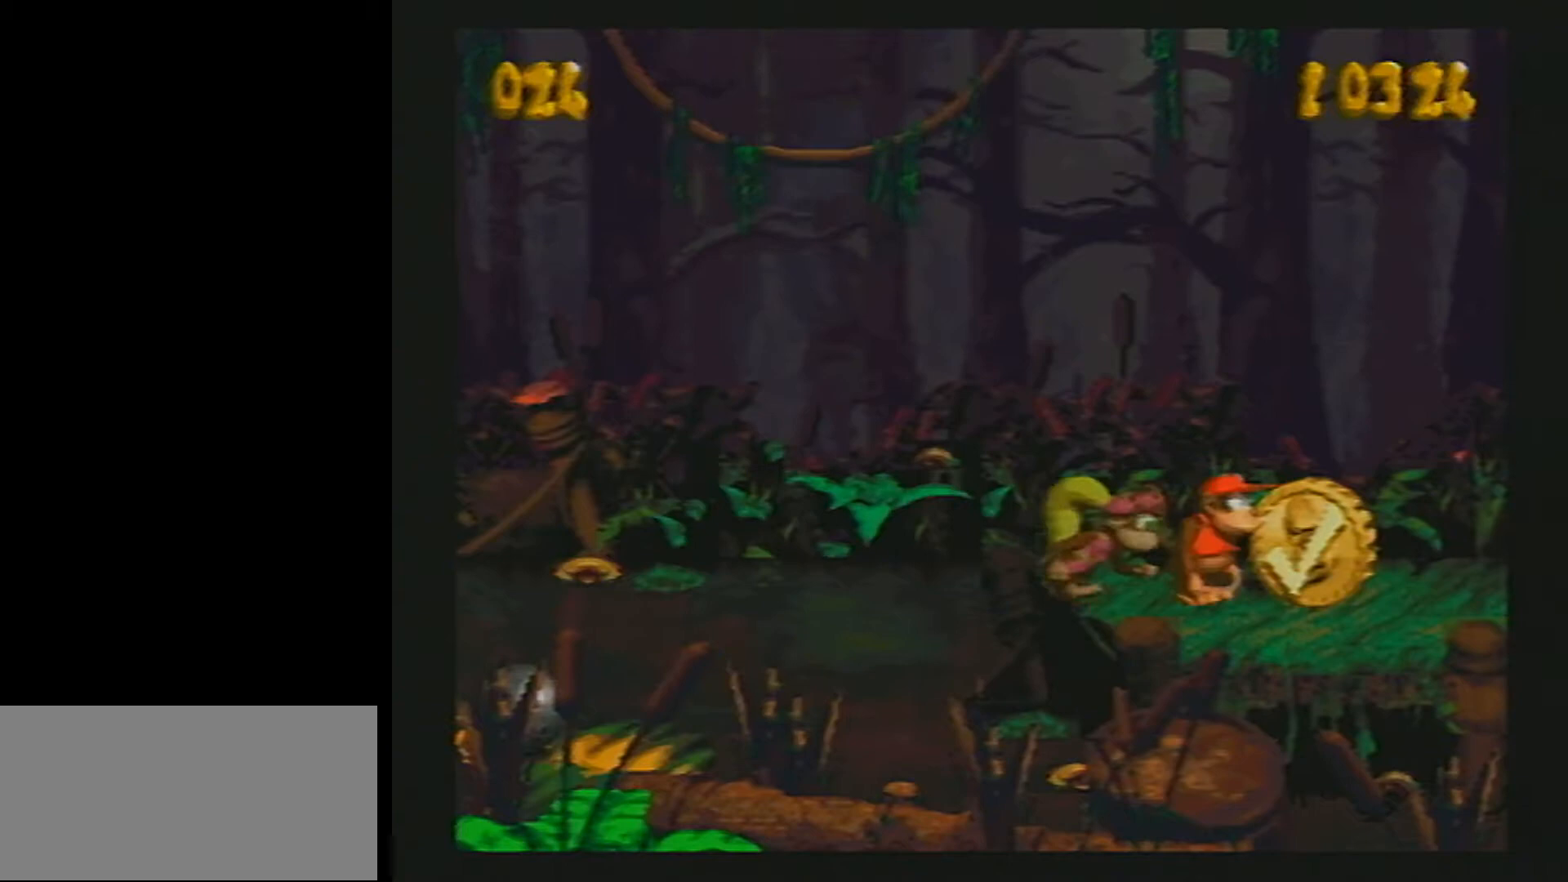
{"buttons": ["DPAD_RIGHT"], "events": [[267, "A", "up"]]}
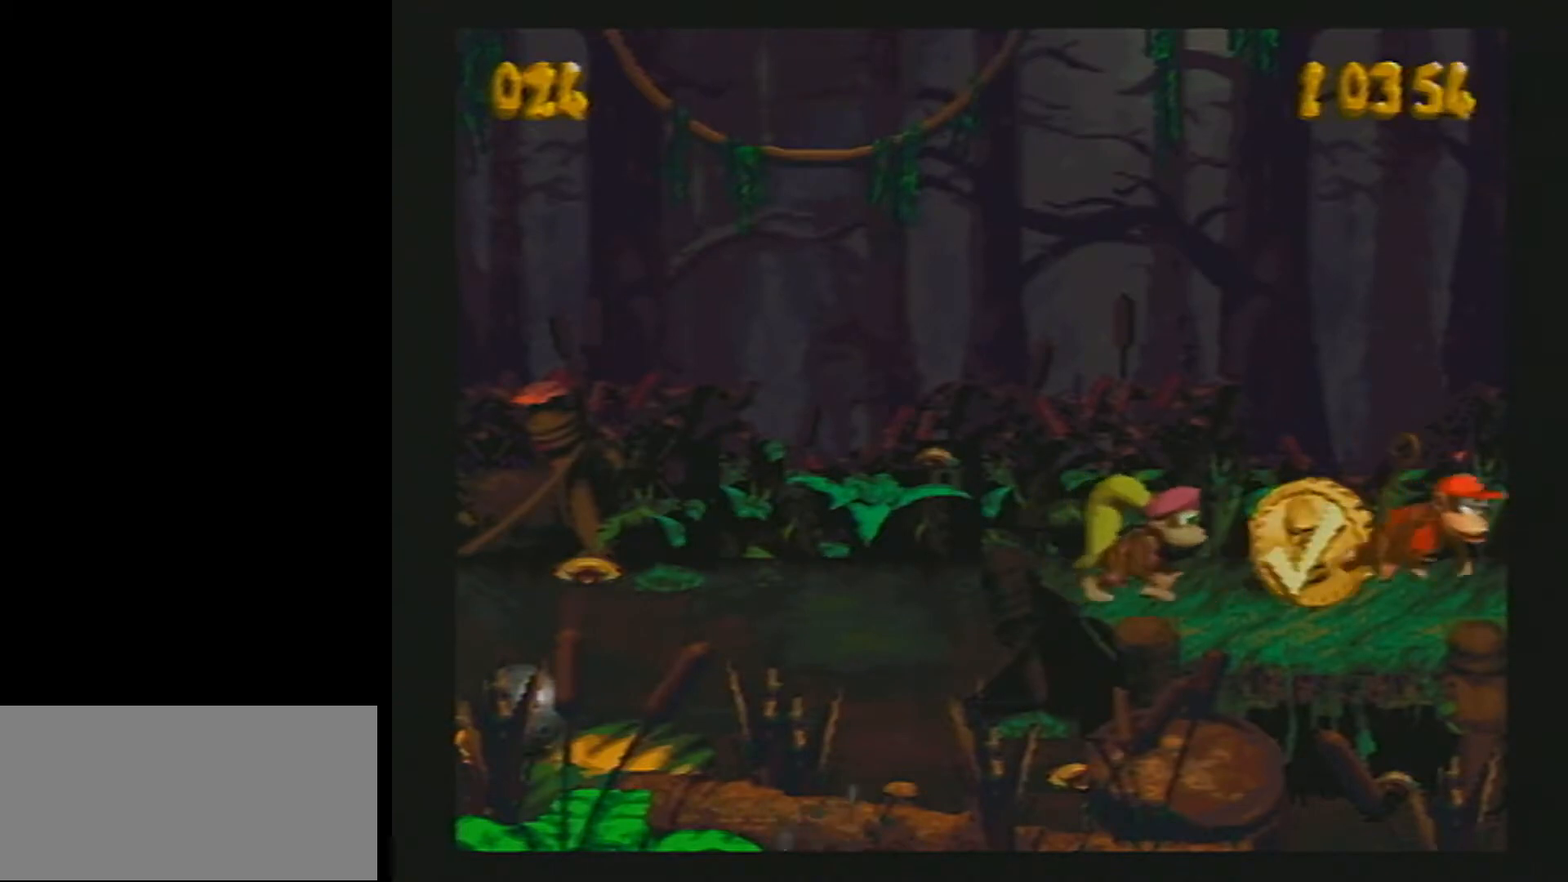
{"buttons": [], "events": [[200, "DPAD_RIGHT", "up"]]}
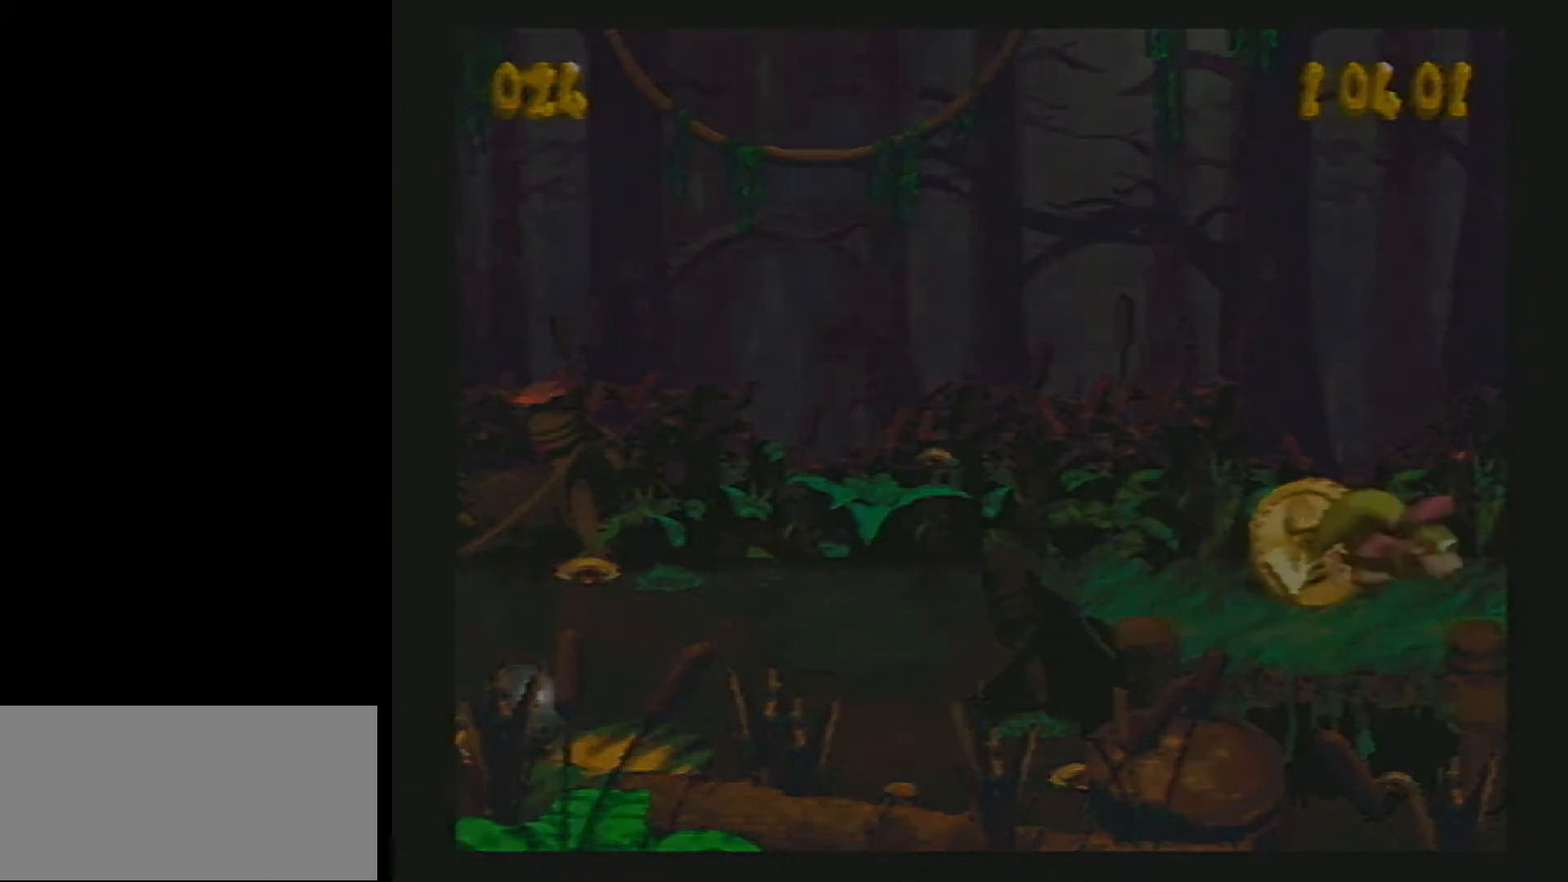
{"buttons": [], "events": []}
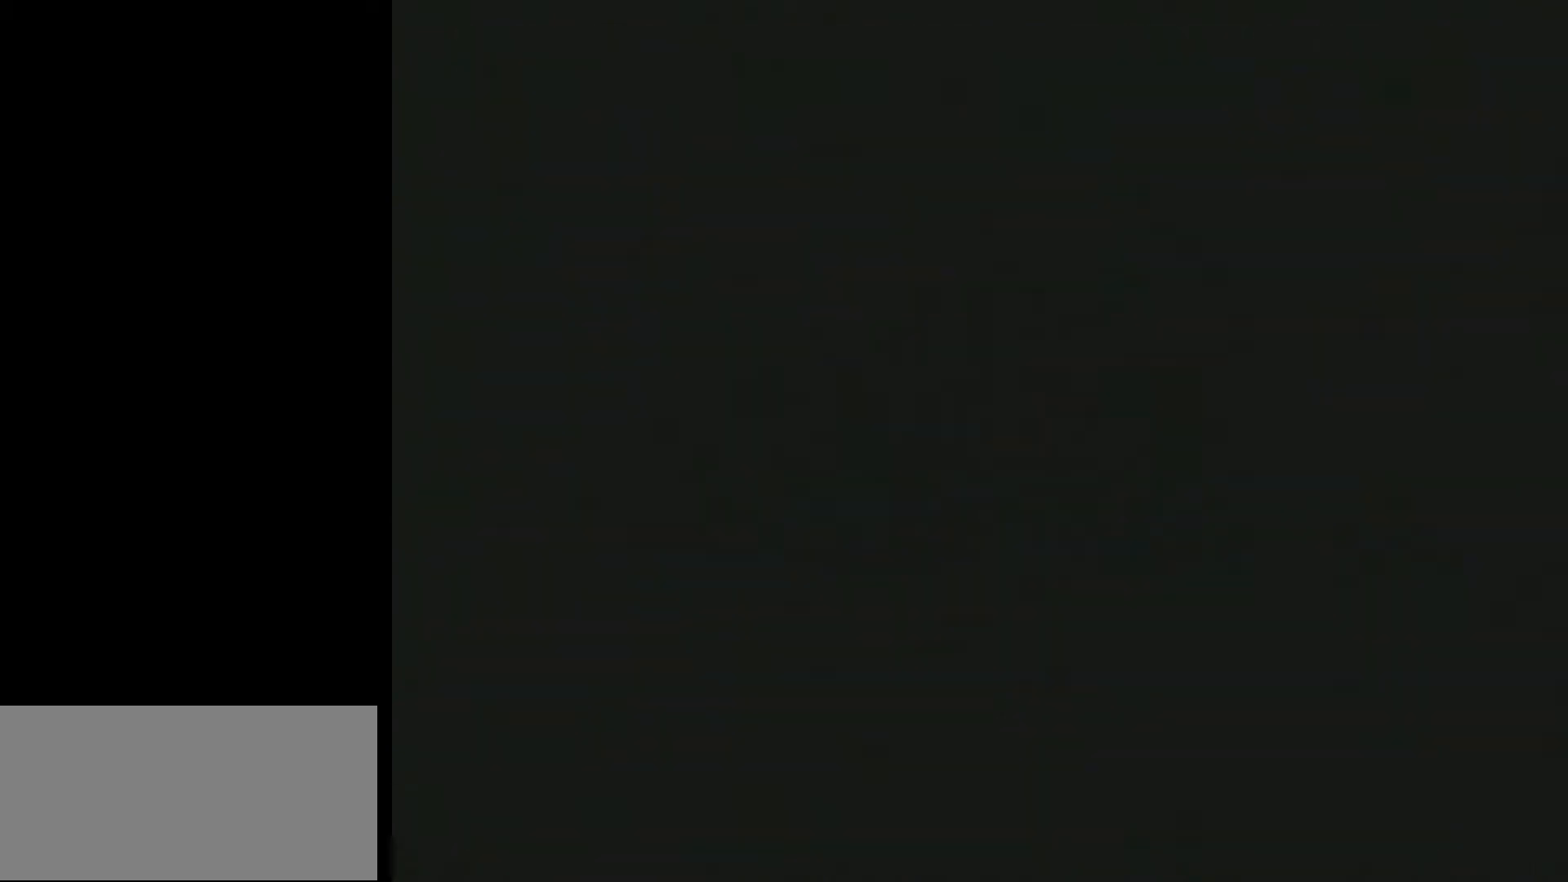
{"buttons": [], "events": []}
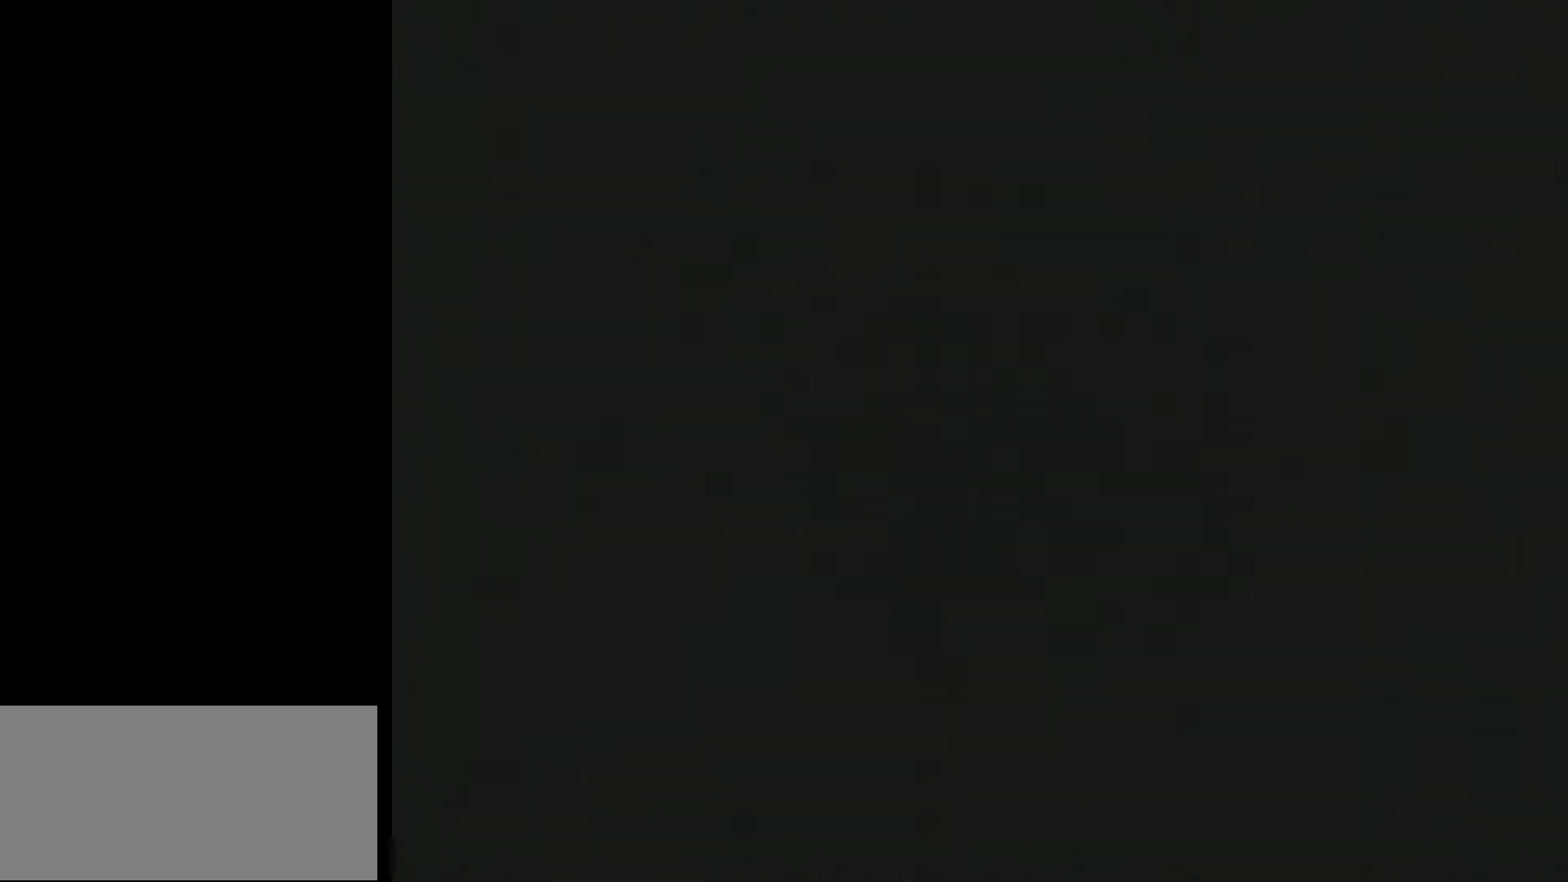
{"buttons": [], "events": []}
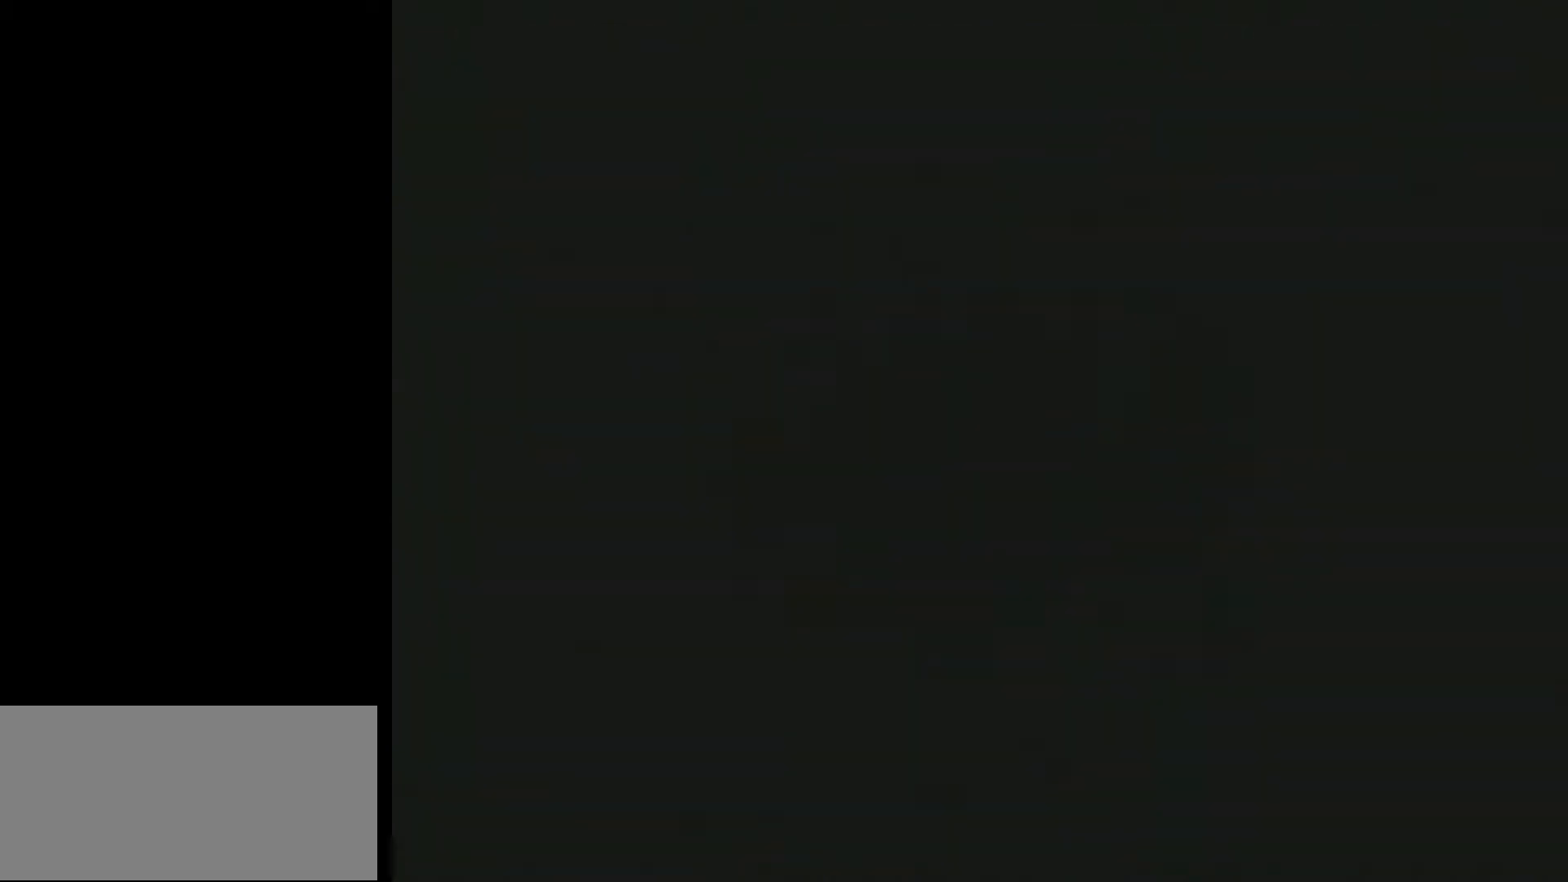
{"buttons": [], "events": []}
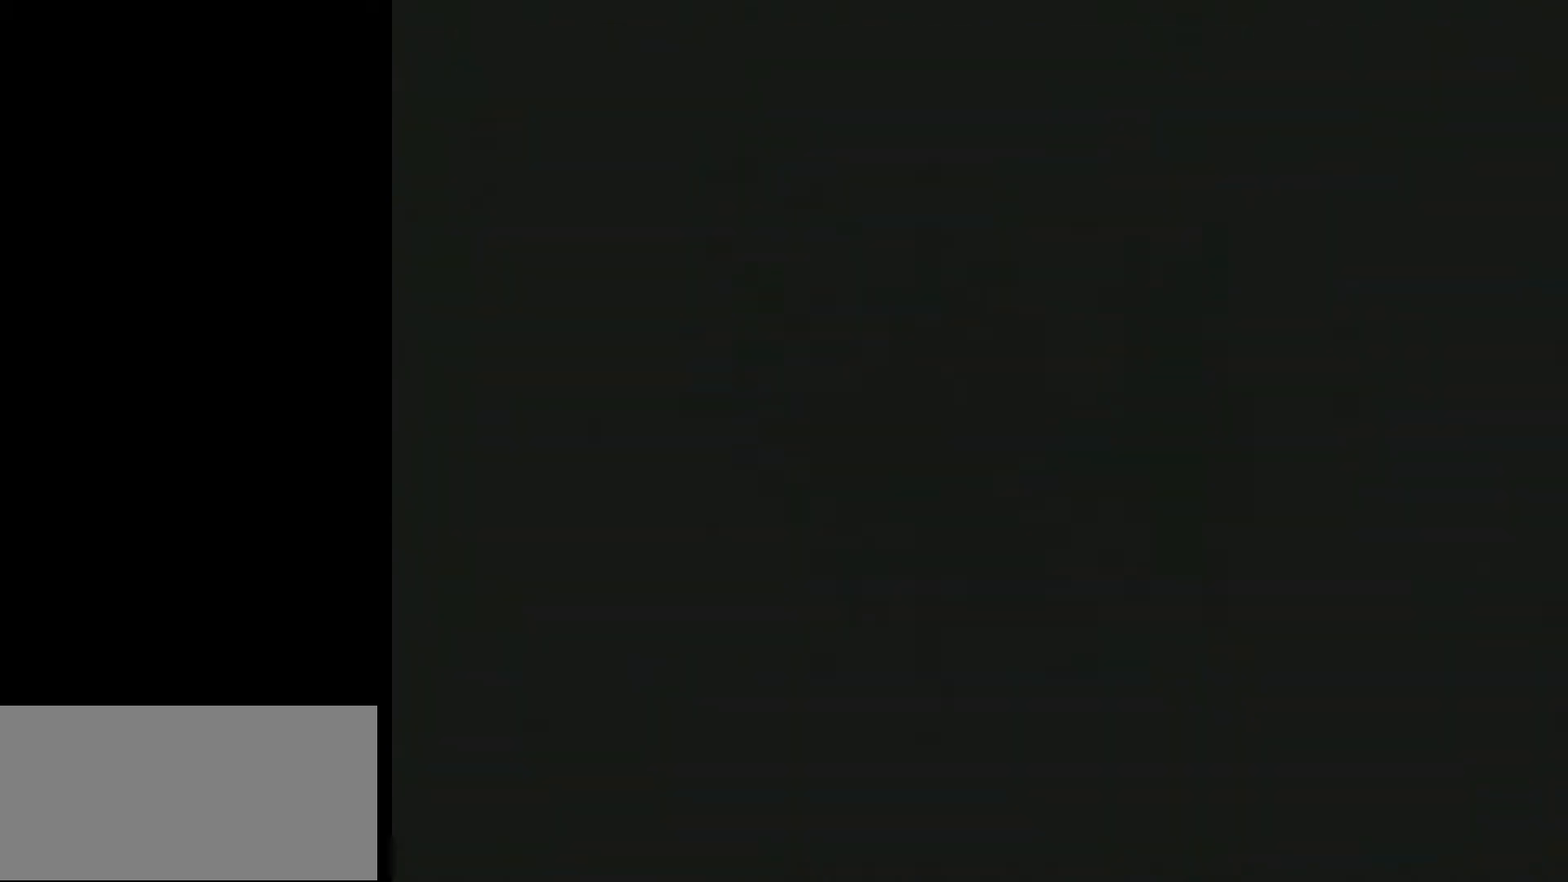
{"buttons": [], "events": []}
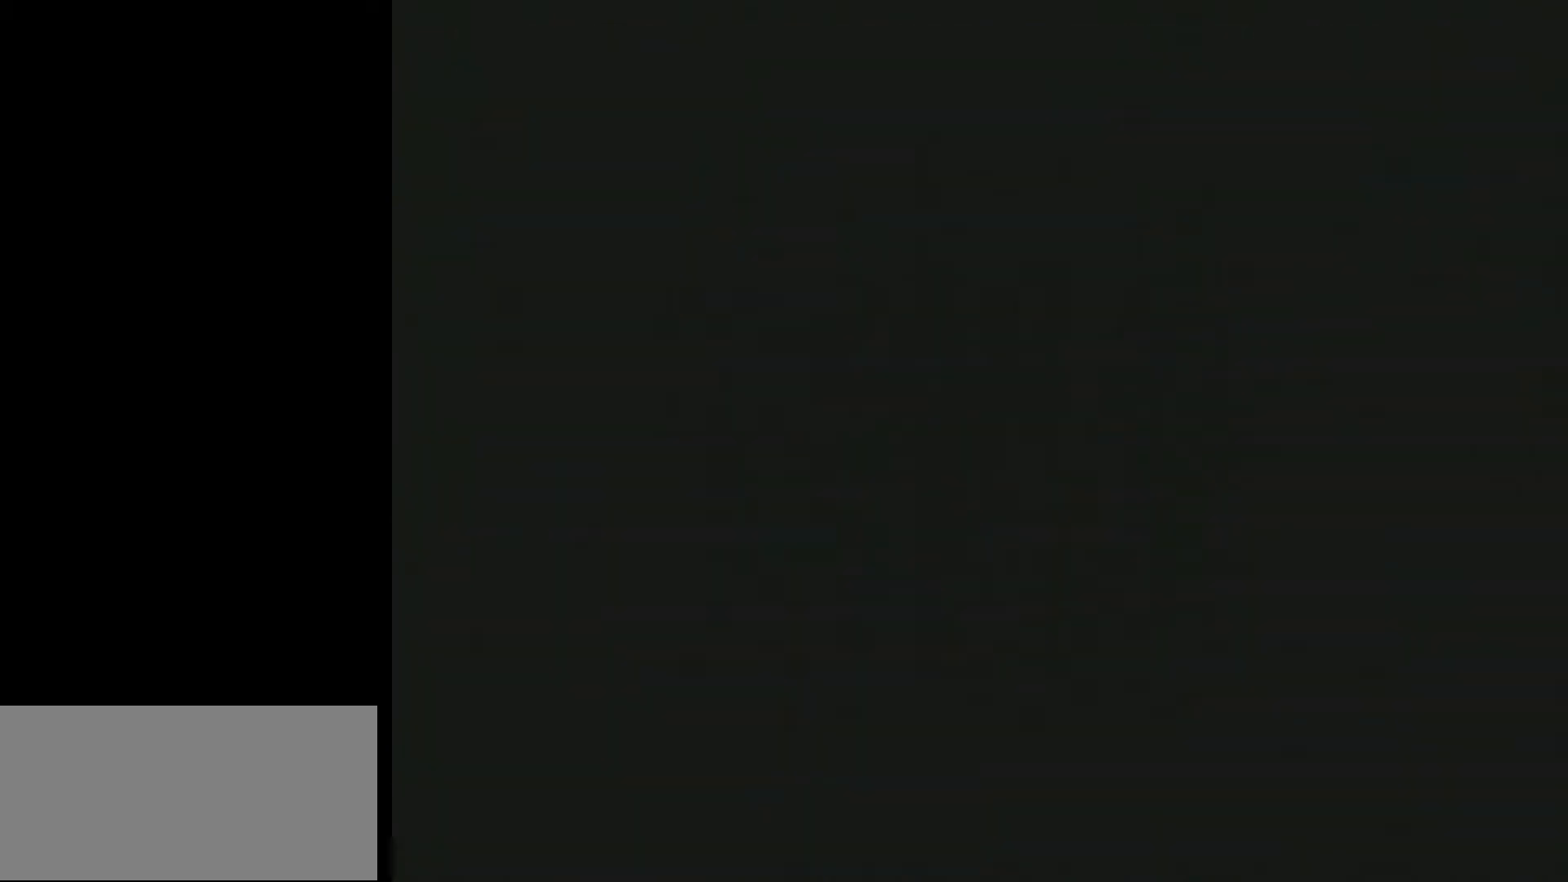
{"buttons": [], "events": []}
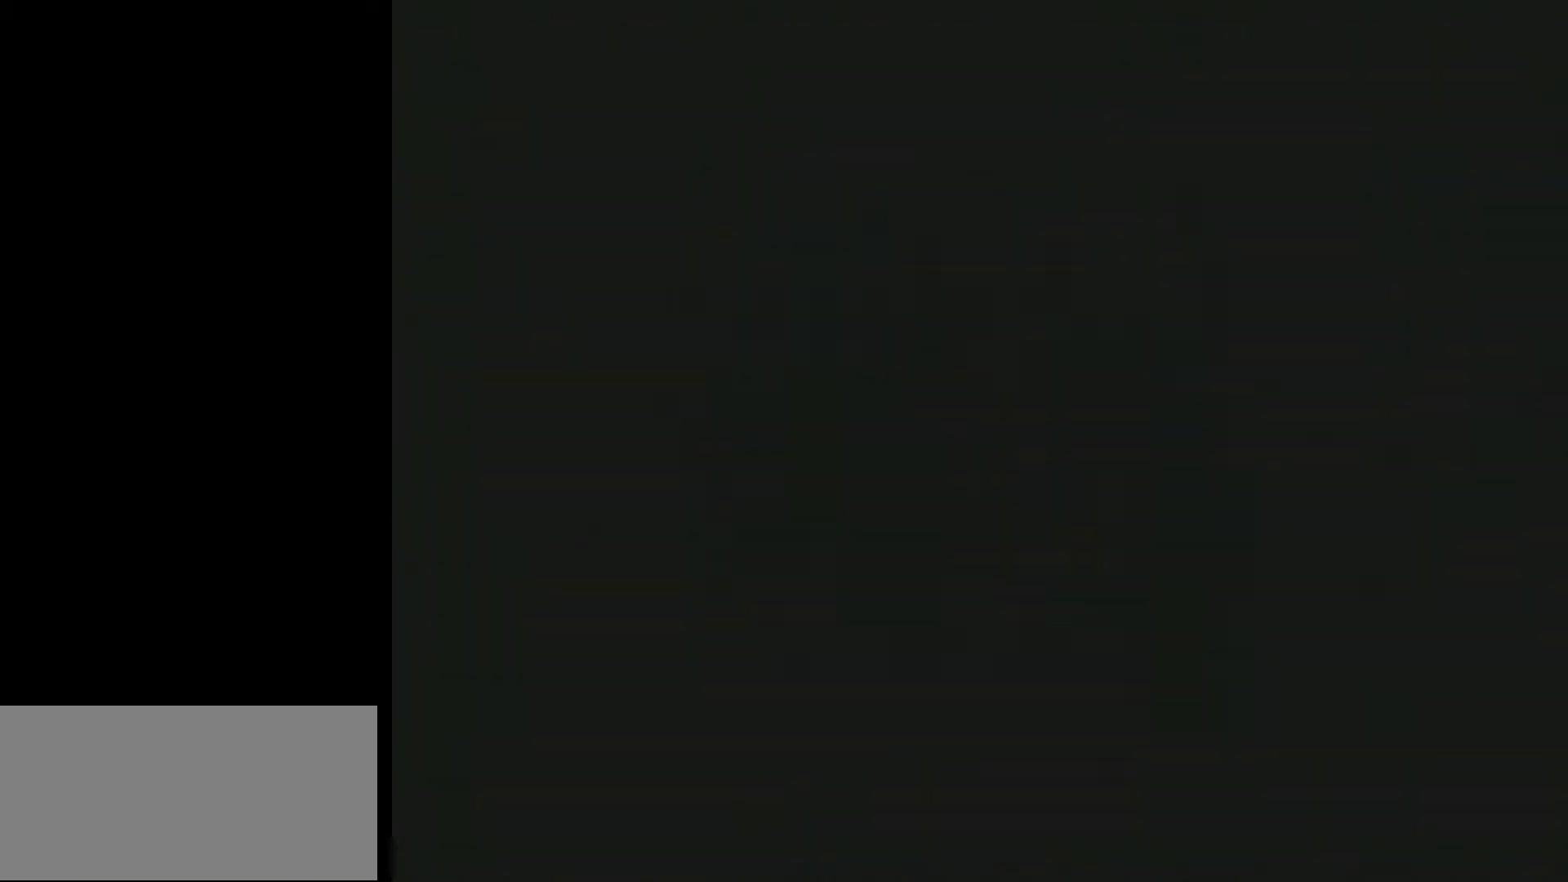
{"buttons": ["Y", "DPAD_RIGHT"], "events": [[133, "DPAD_RIGHT", "down"], [133, "Y", "down"]]}
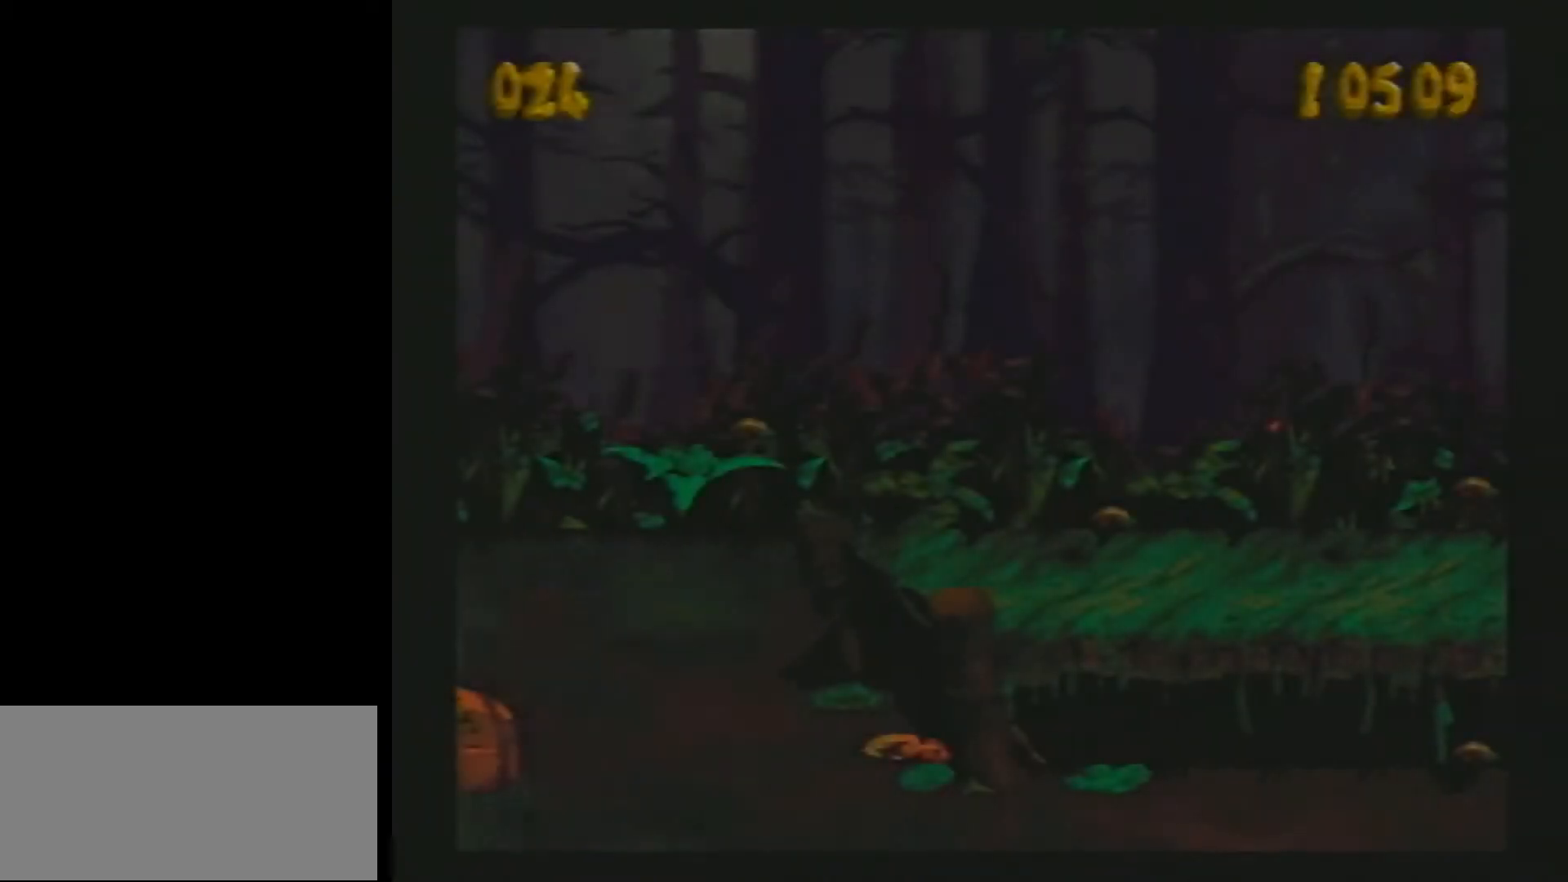
{"buttons": ["Y", "DPAD_RIGHT"], "events": []}
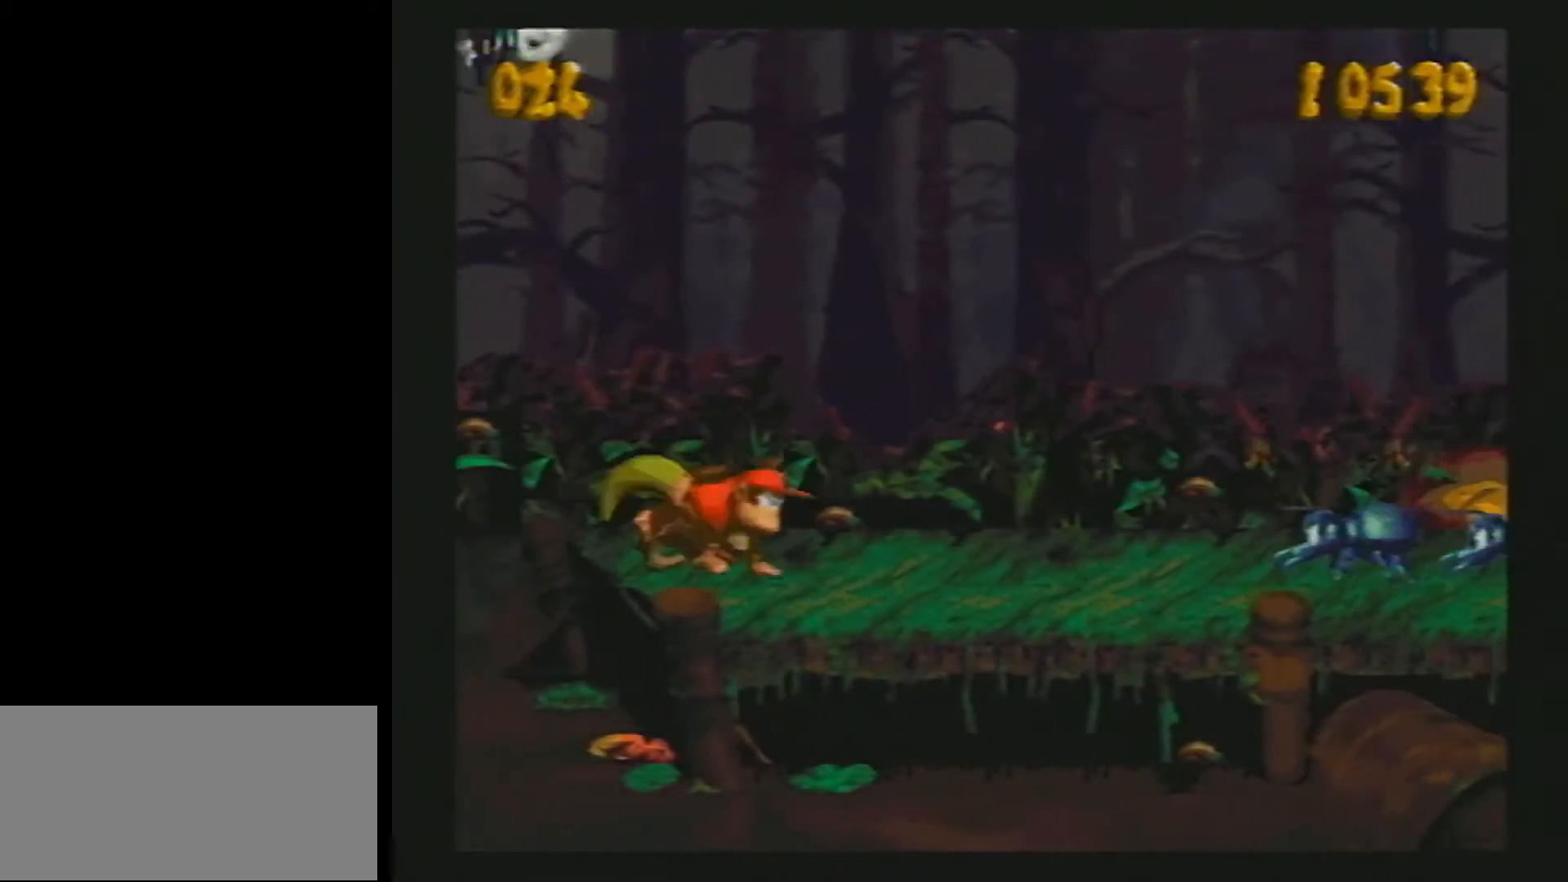
{"buttons": ["Y", "DPAD_RIGHT"], "events": [[100, "DPAD_DOWN", "down"], [100, "DPAD_RIGHT", "up"], [117, "DPAD_DOWN", "up"], [117, "DPAD_LEFT", "down"], [200, "DPAD_LEFT", "up"], [200, "DPAD_RIGHT", "down"], [467, "Y", "up"], [483, "Y", "down"]]}
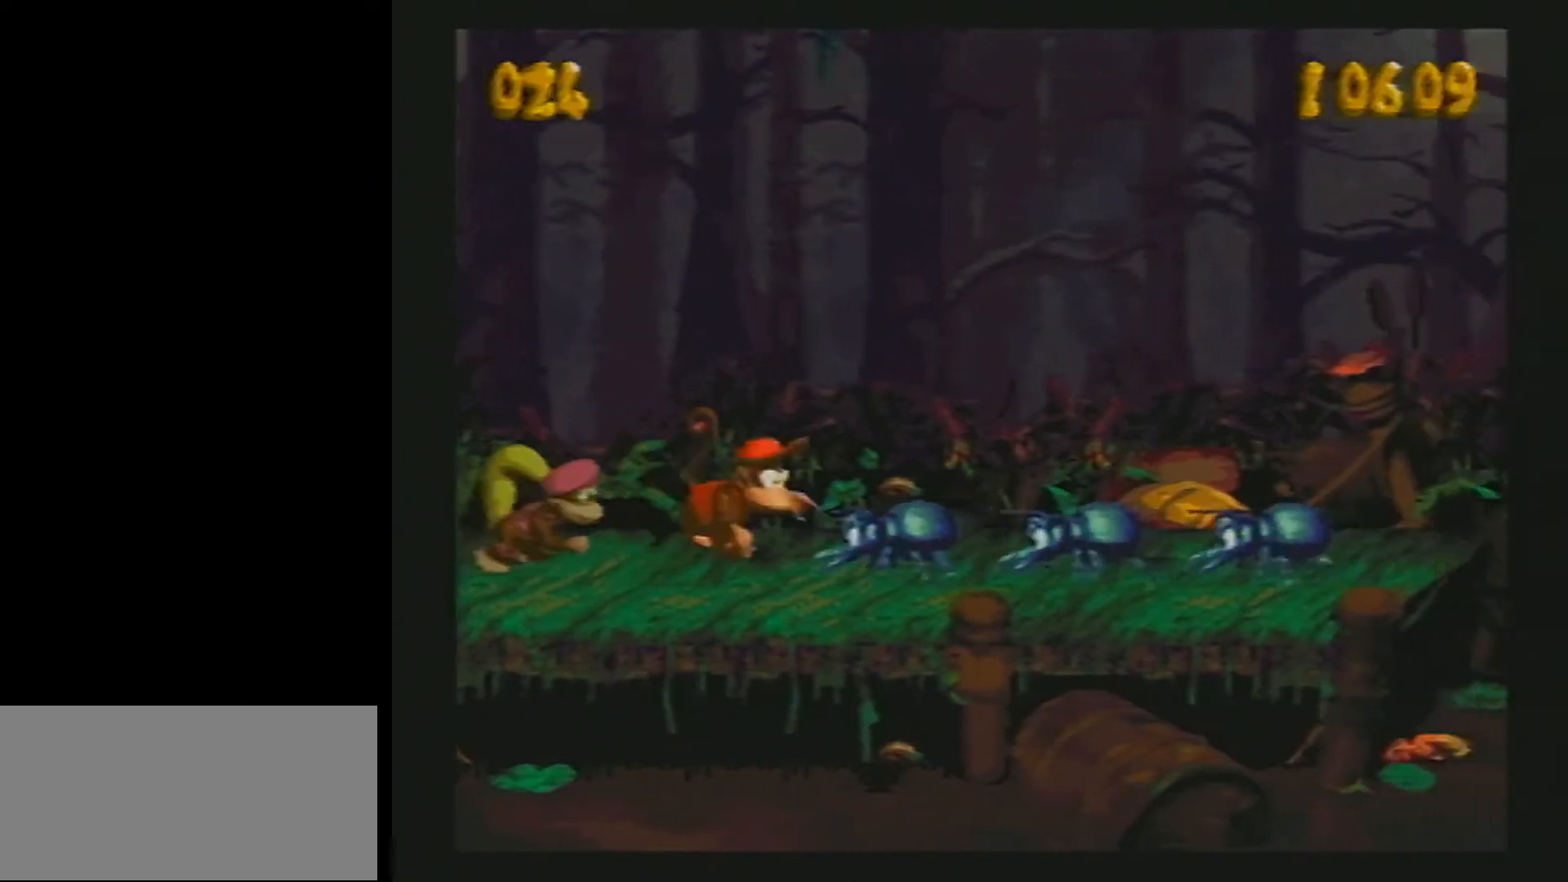
{"buttons": ["Y", "DPAD_RIGHT"], "events": []}
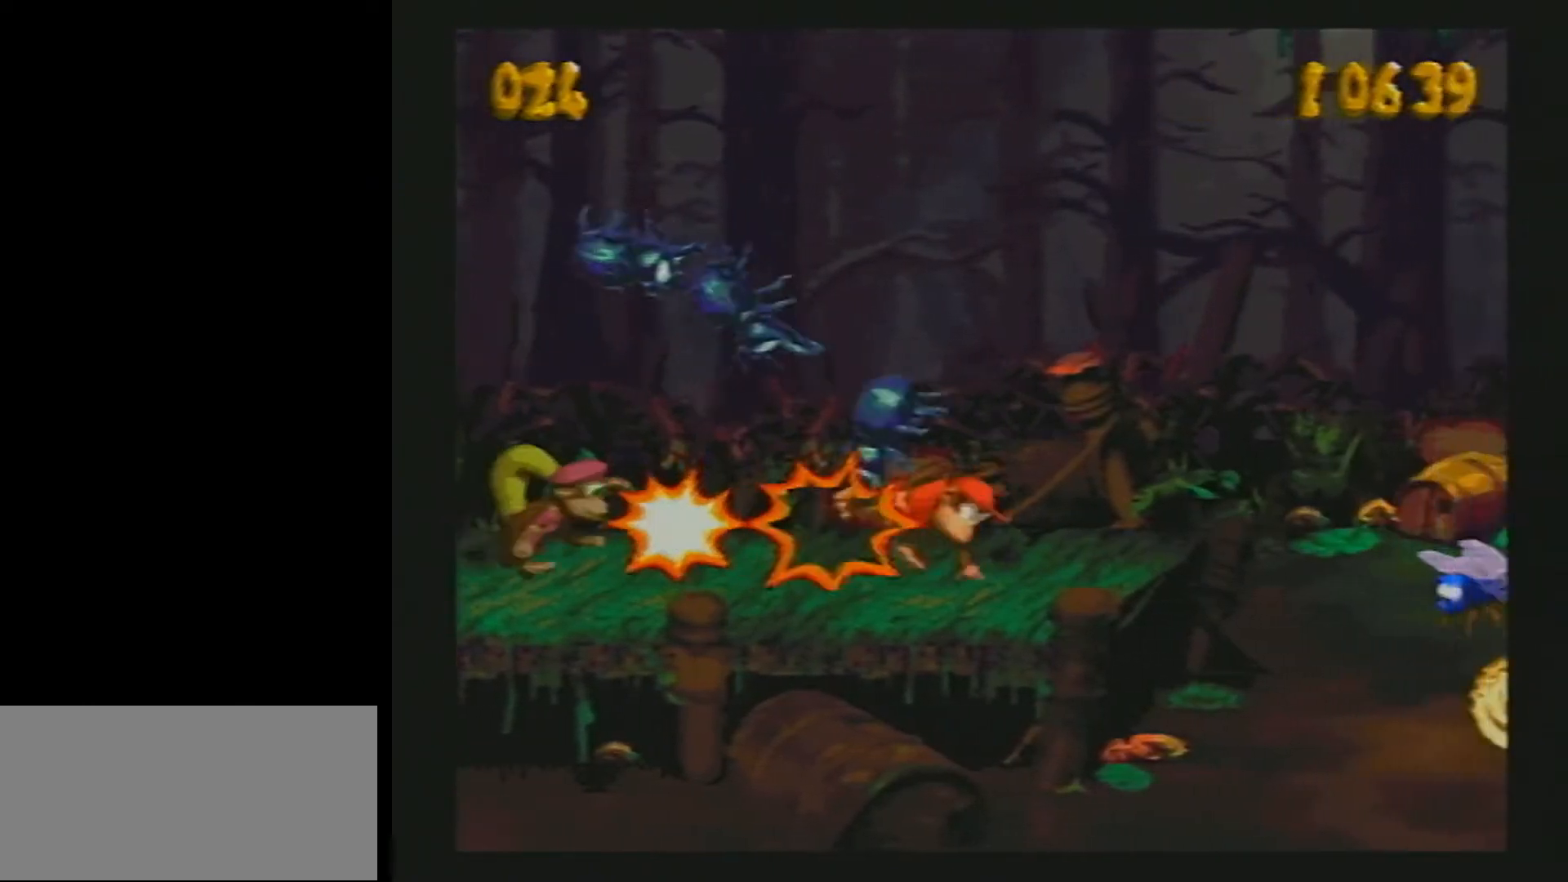
{"buttons": ["Y", "DPAD_RIGHT"], "events": []}
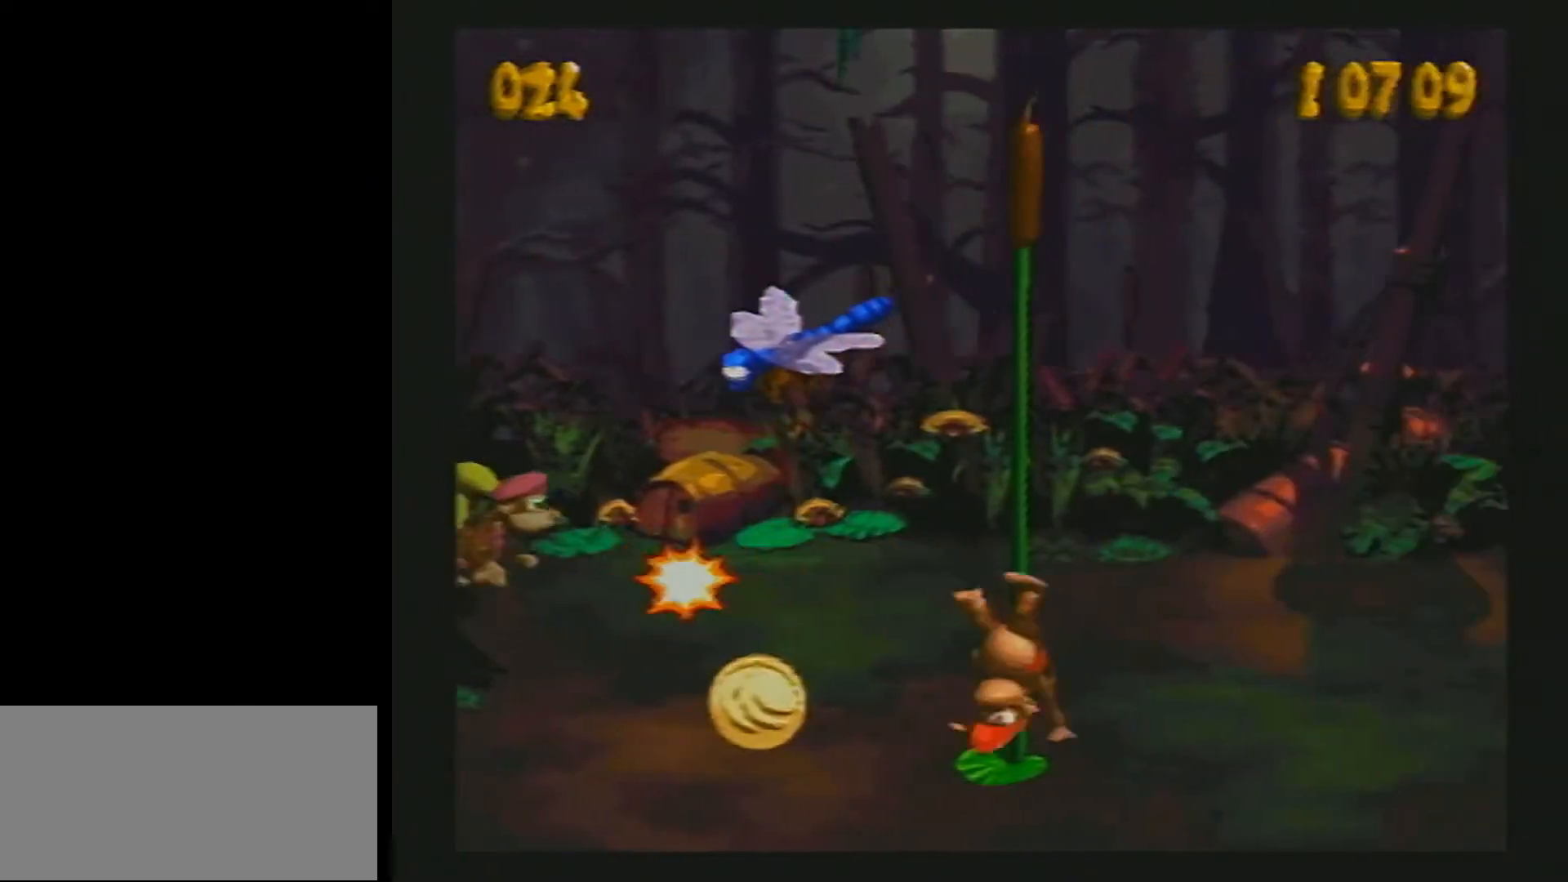
{"buttons": ["Y", "DPAD_RIGHT"], "events": [[33, "B", "down"], [83, "B", "up"]]}
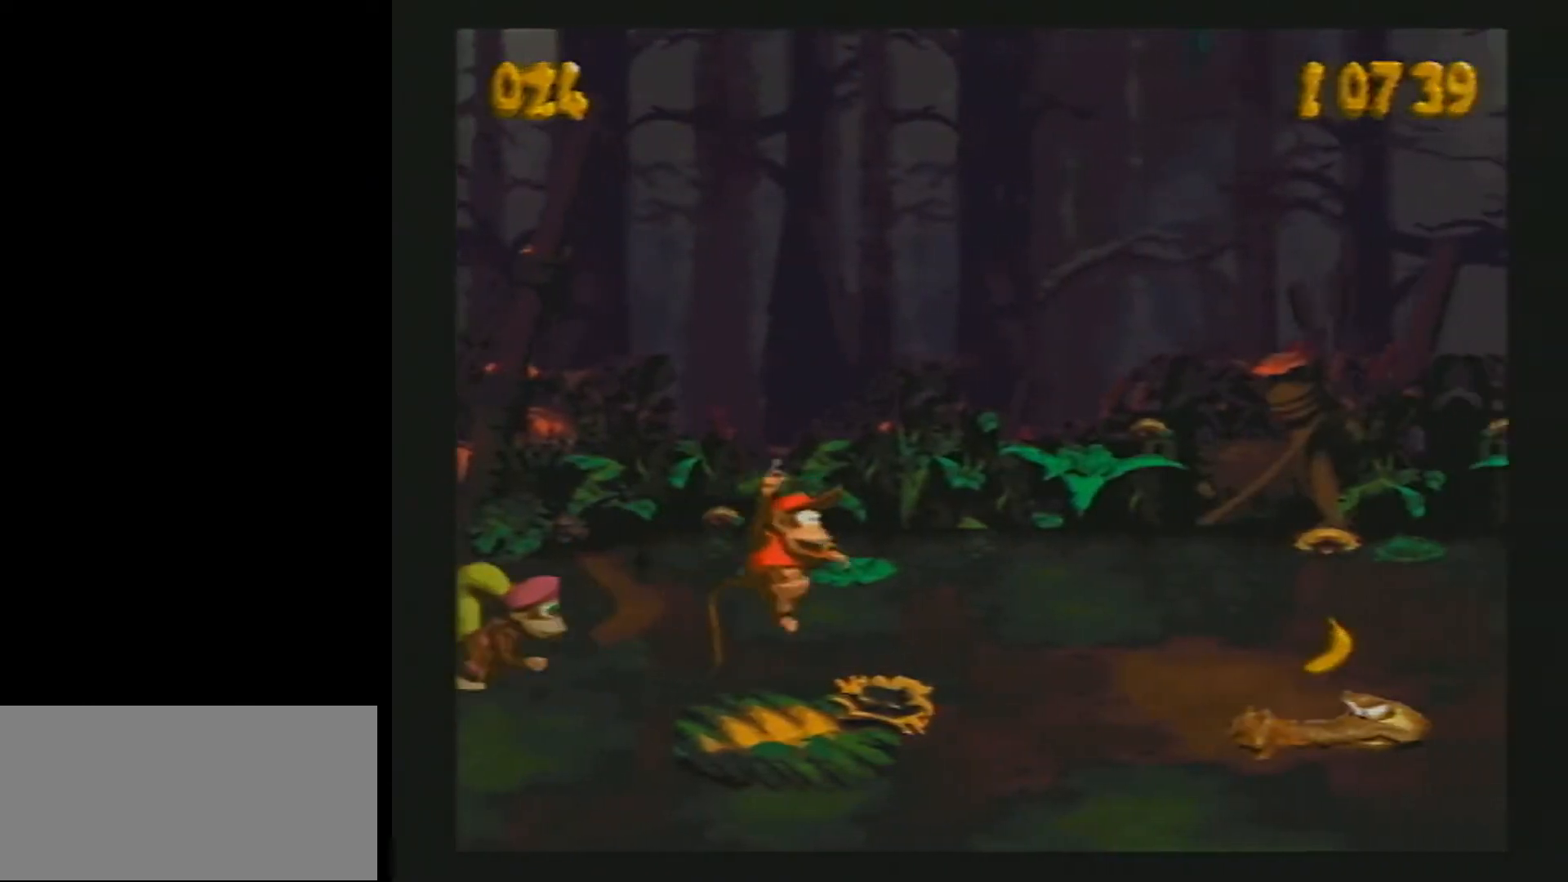
{"buttons": ["Y", "DPAD_RIGHT"], "events": [[50, "Y", "up"], [83, "Y", "down"]]}
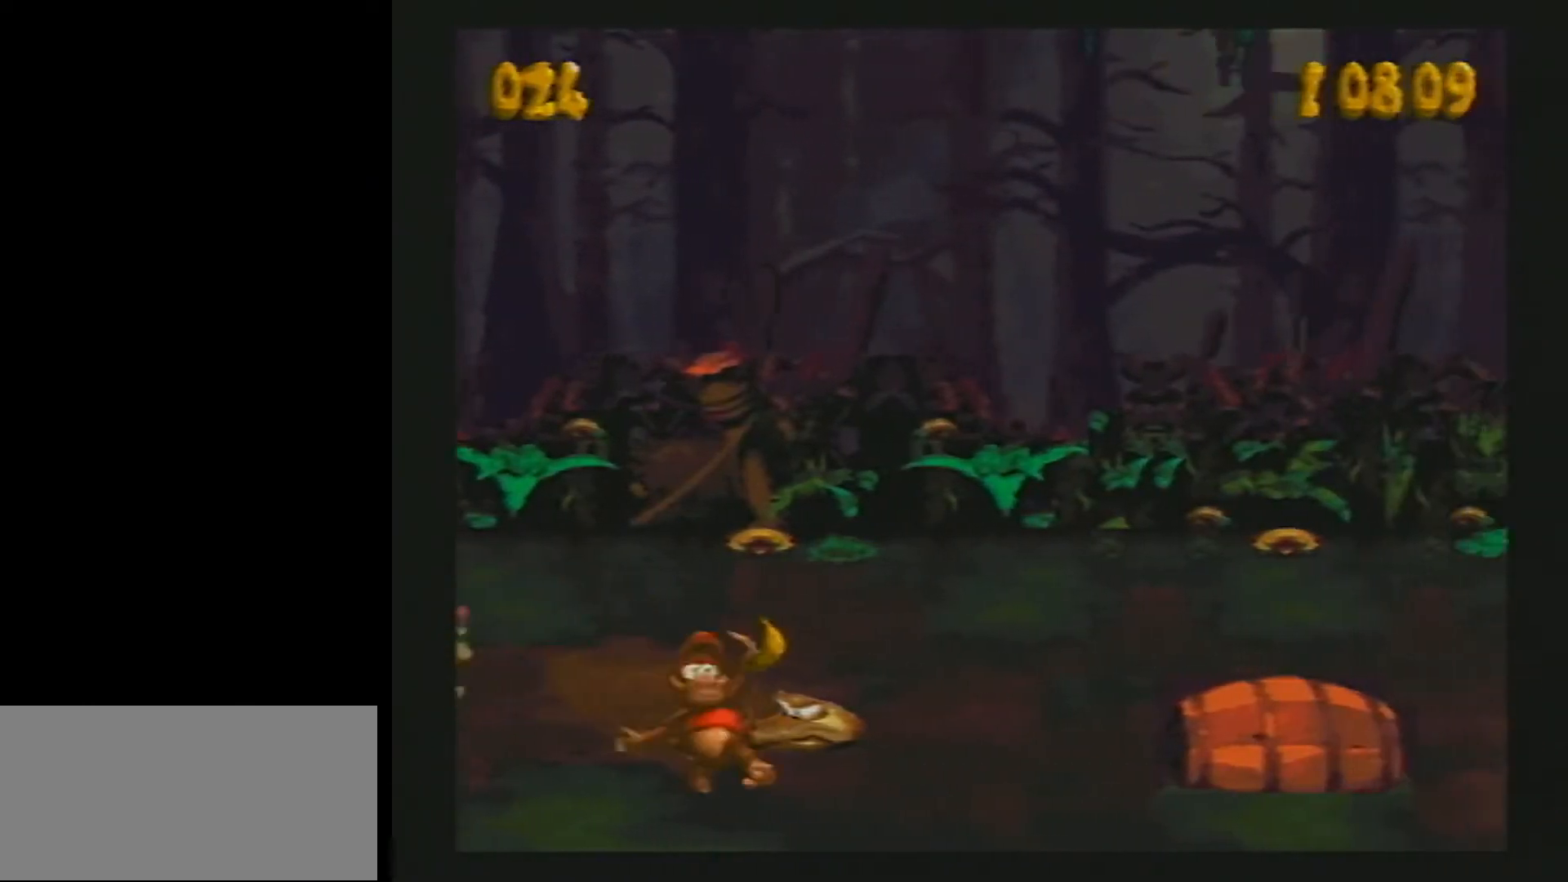
{"buttons": ["Y", "DPAD_RIGHT"], "events": [[33, "B", "down"], [267, "B", "up"]]}
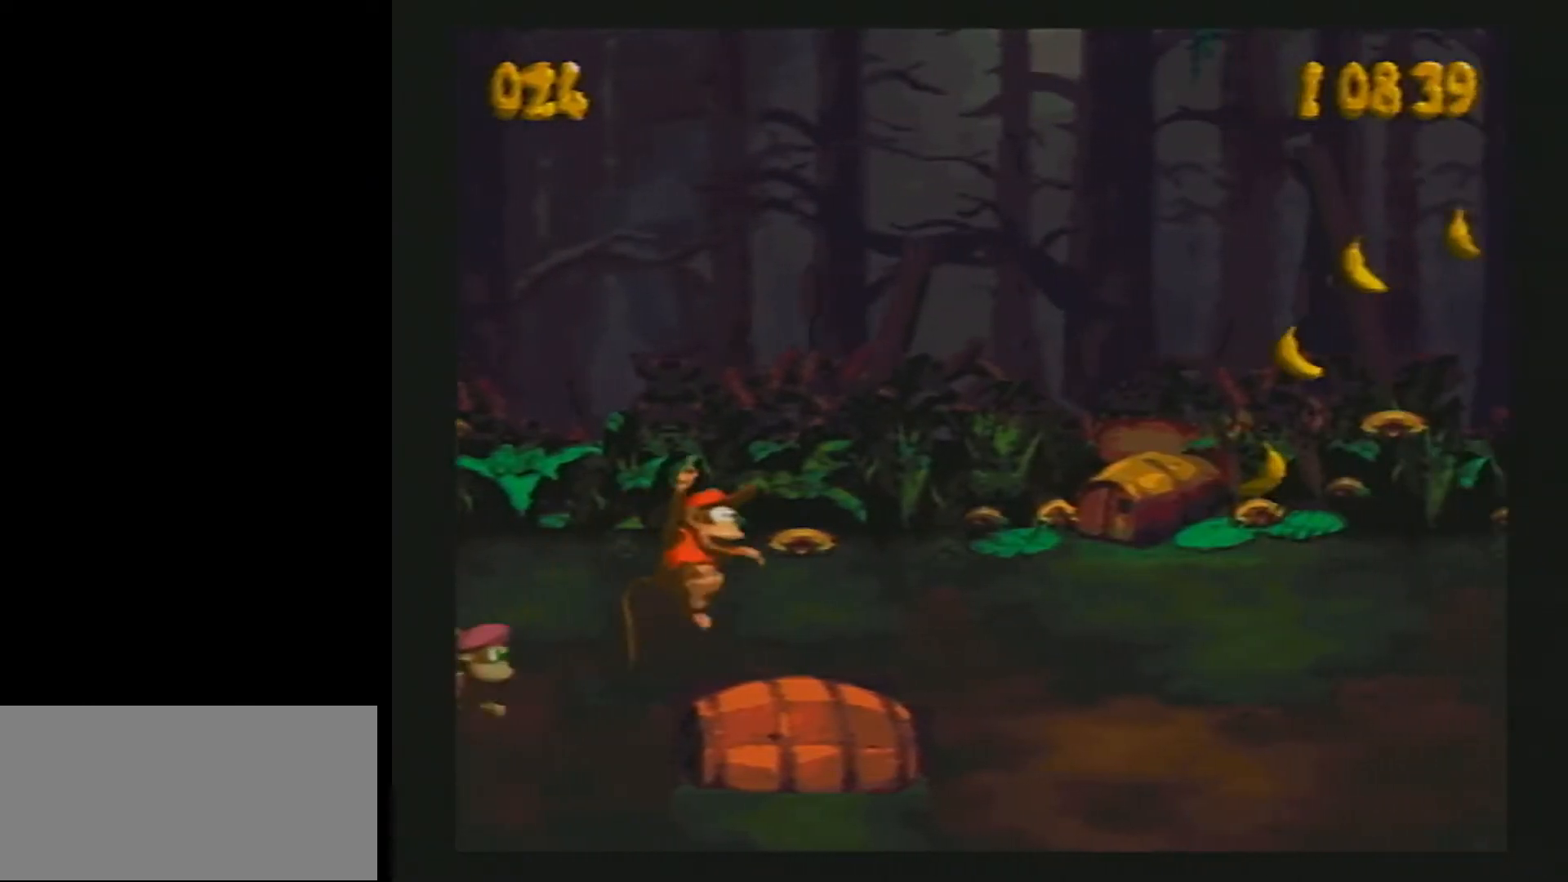
{"buttons": ["Y", "DPAD_RIGHT"], "events": [[183, "Y", "up"], [233, "Y", "down"]]}
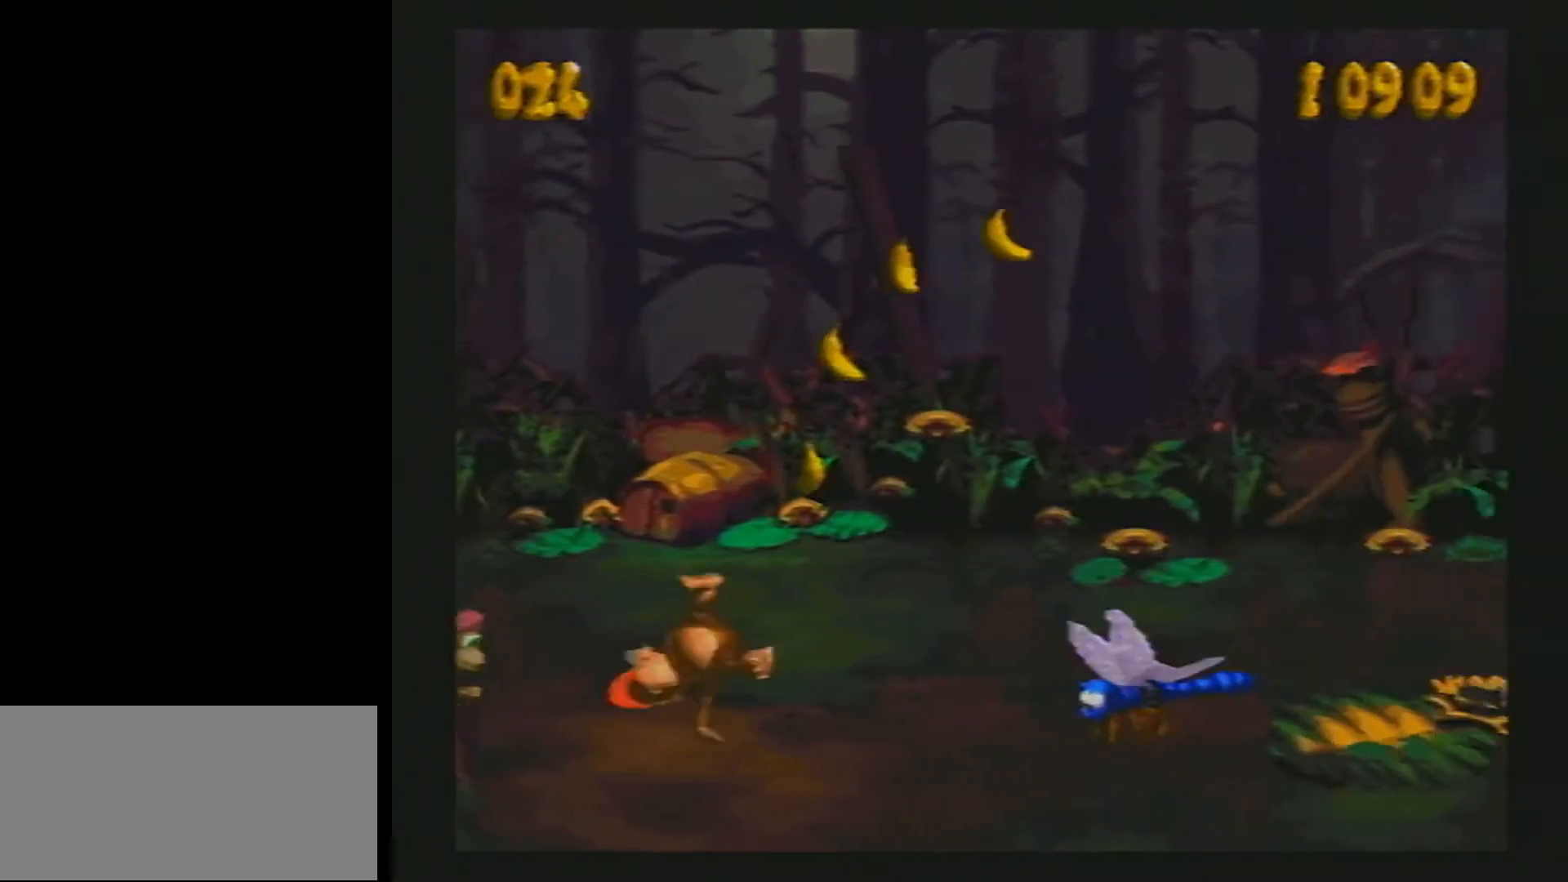
{"buttons": ["Y", "DPAD_RIGHT"], "events": [[83, "B", "down"], [333, "B", "up"]]}
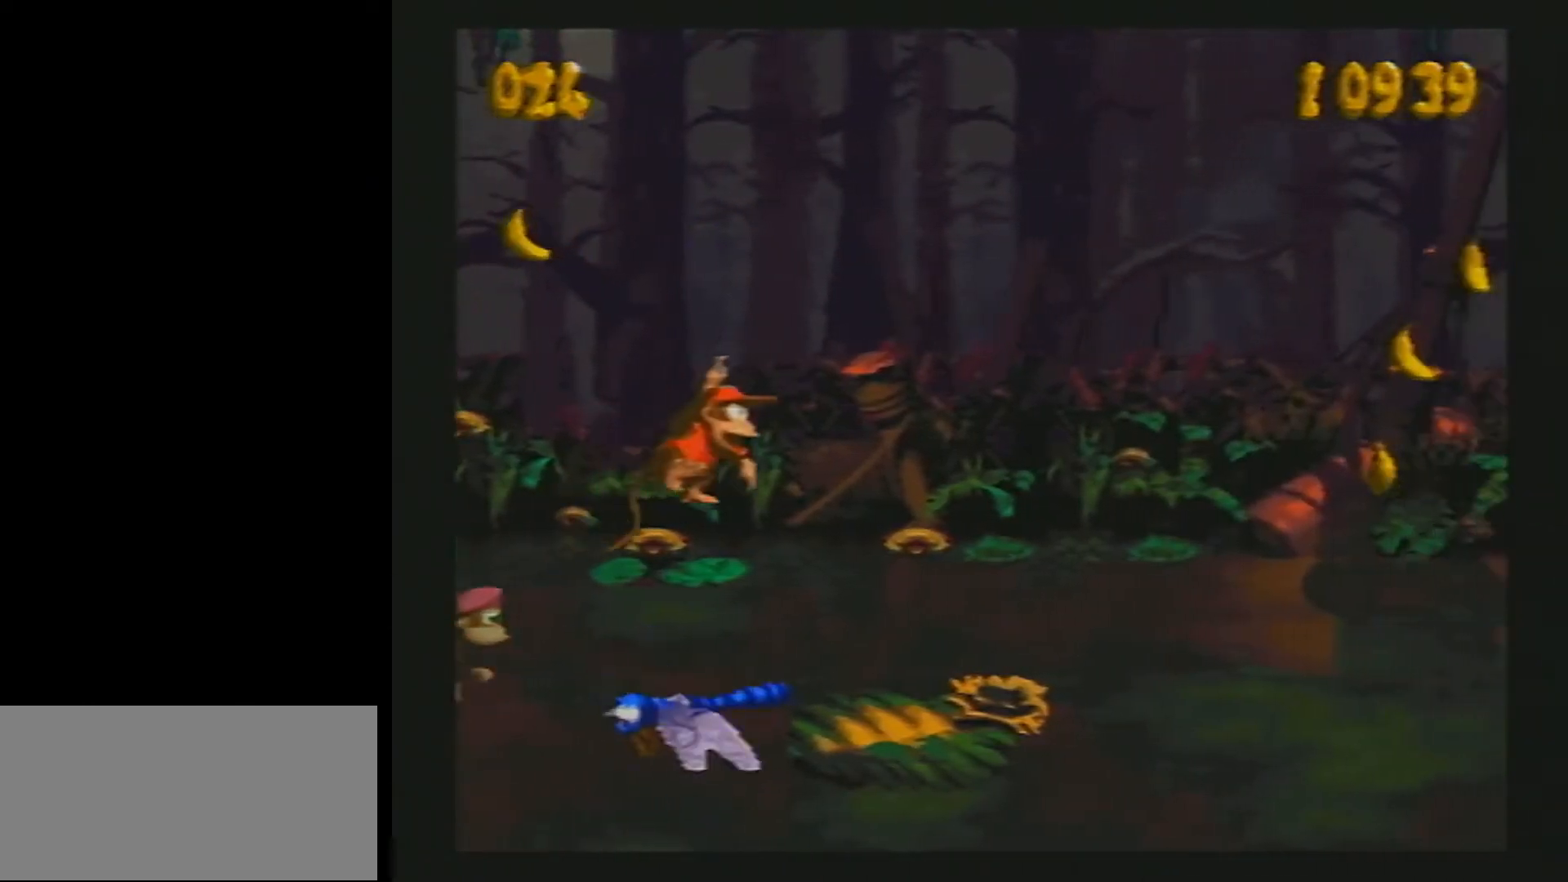
{"buttons": ["Y", "DPAD_RIGHT"], "events": [[283, "Y", "up"], [317, "Y", "down"]]}
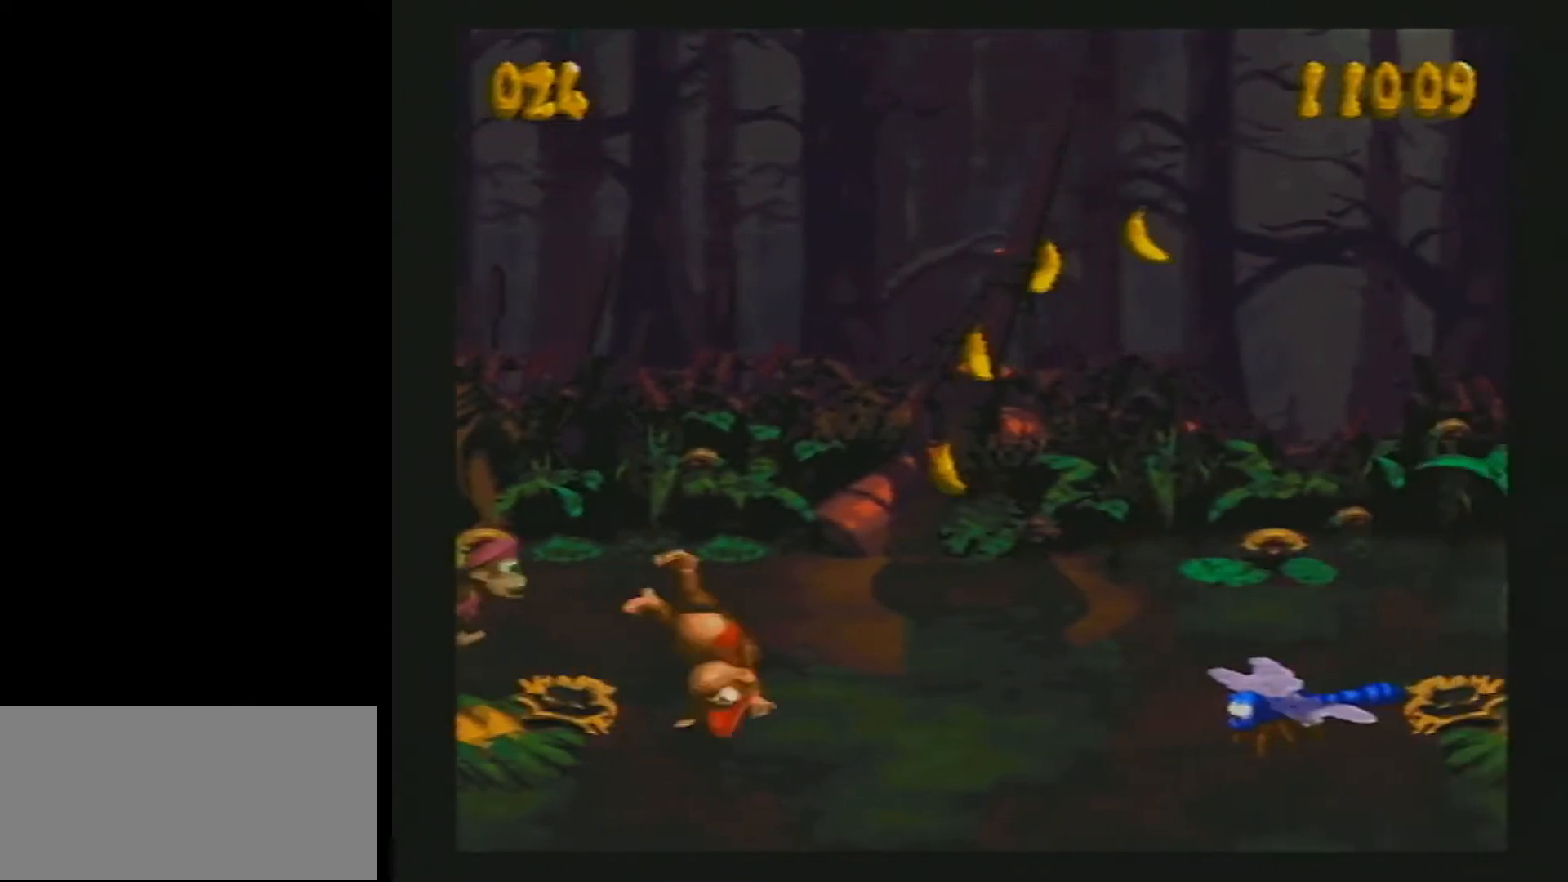
{"buttons": ["B", "Y", "DPAD_RIGHT"], "events": [[167, "B", "down"]]}
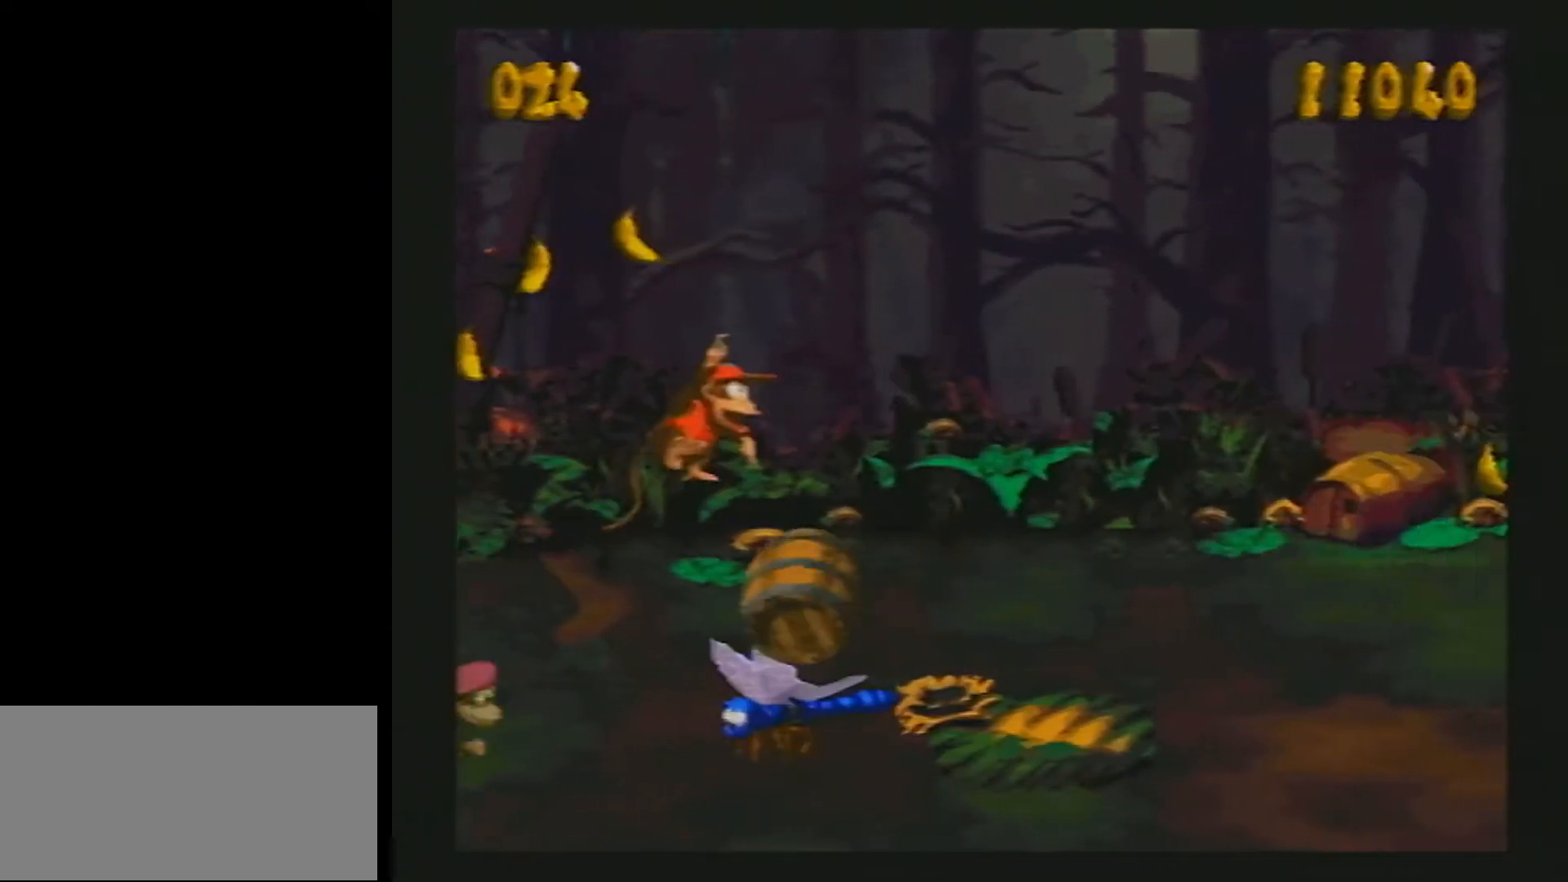
{"buttons": ["Y", "DPAD_RIGHT"], "events": [[50, "B", "up"], [367, "B", "down"], [450, "B", "up"]]}
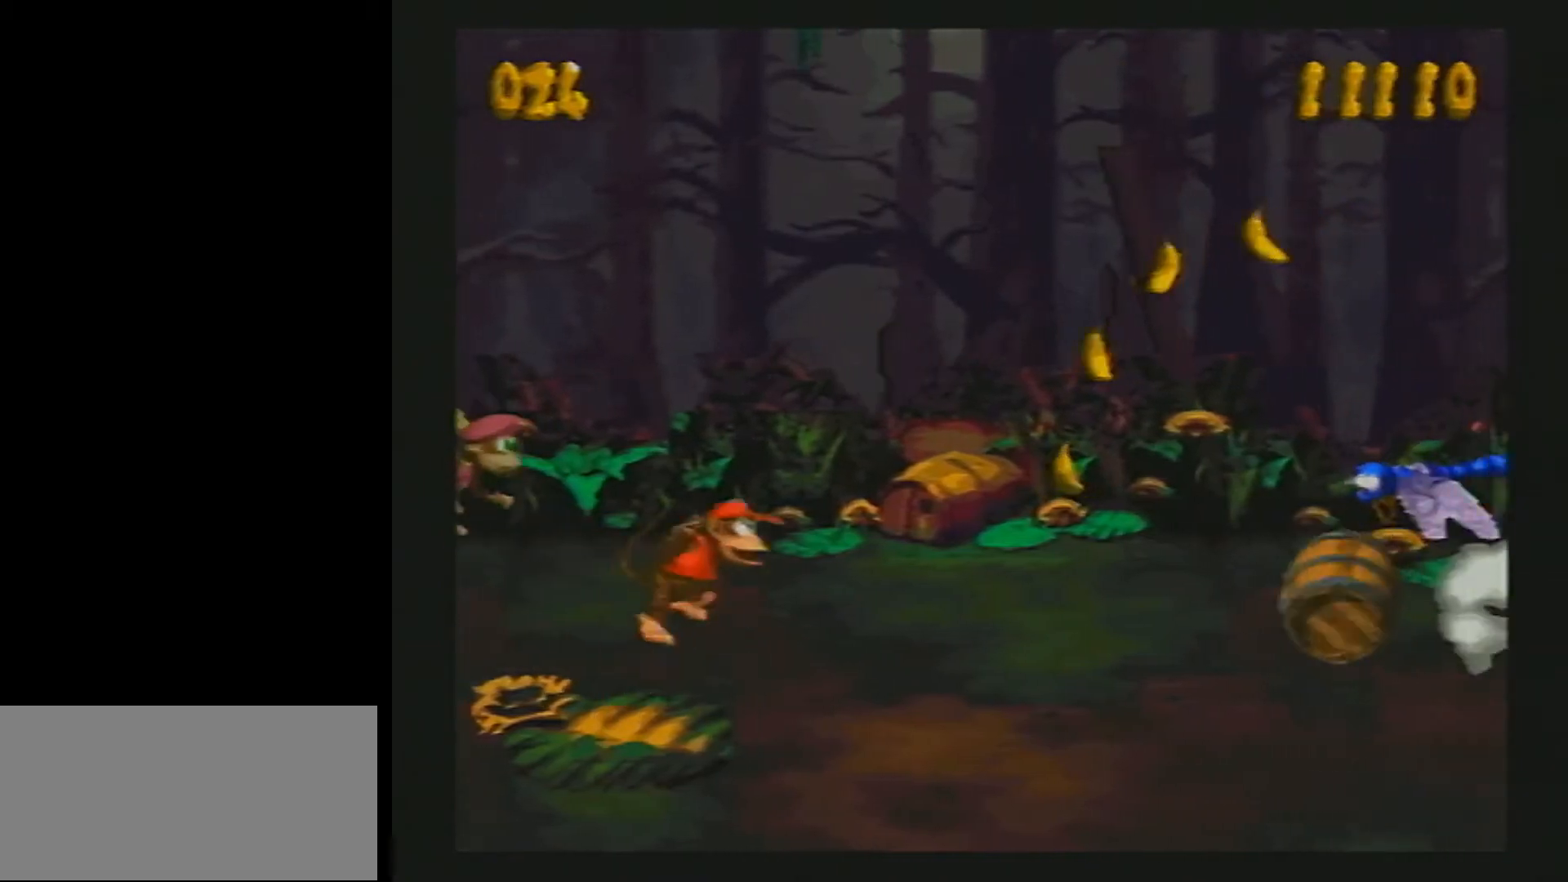
{"buttons": ["Y", "DPAD_RIGHT"], "events": [[367, "B", "down"], [450, "B", "up"]]}